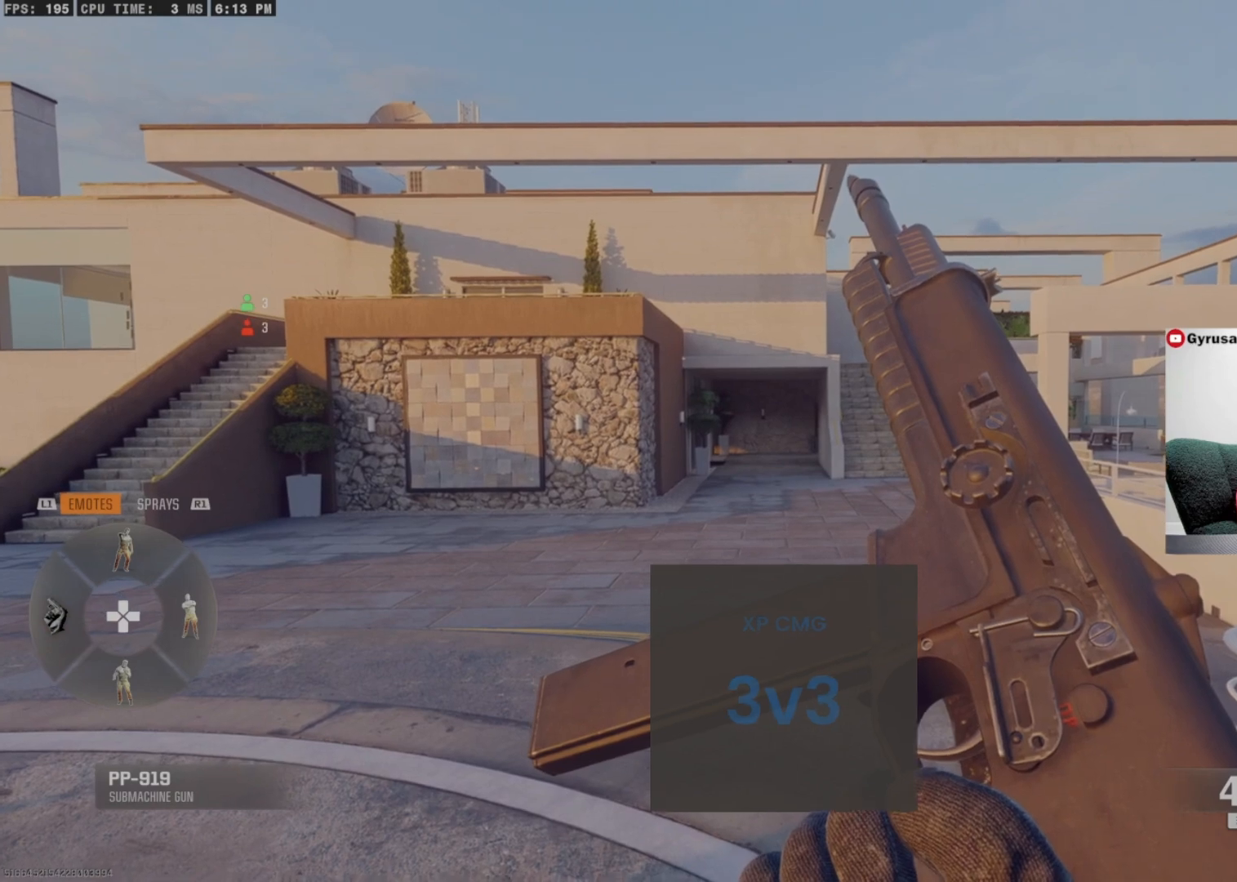
Gameplay with a controller (PlayStation layout); each line is a JSON object with the inputs held at the frame after it. "events" lists button and stick changes between this image and that frame as [ms after this image, input, new state], when the widget could be followed in between. Not read: R3.
{"buttons": [], "left_stick": "up", "right_stick": "center", "events": [[133, "TRIANGLE", "down"], [200, "TRIANGLE", "up"], [267, "TRIANGLE", "down"], [333, "left_stick", "up"], [400, "TRIANGLE", "up"]]}
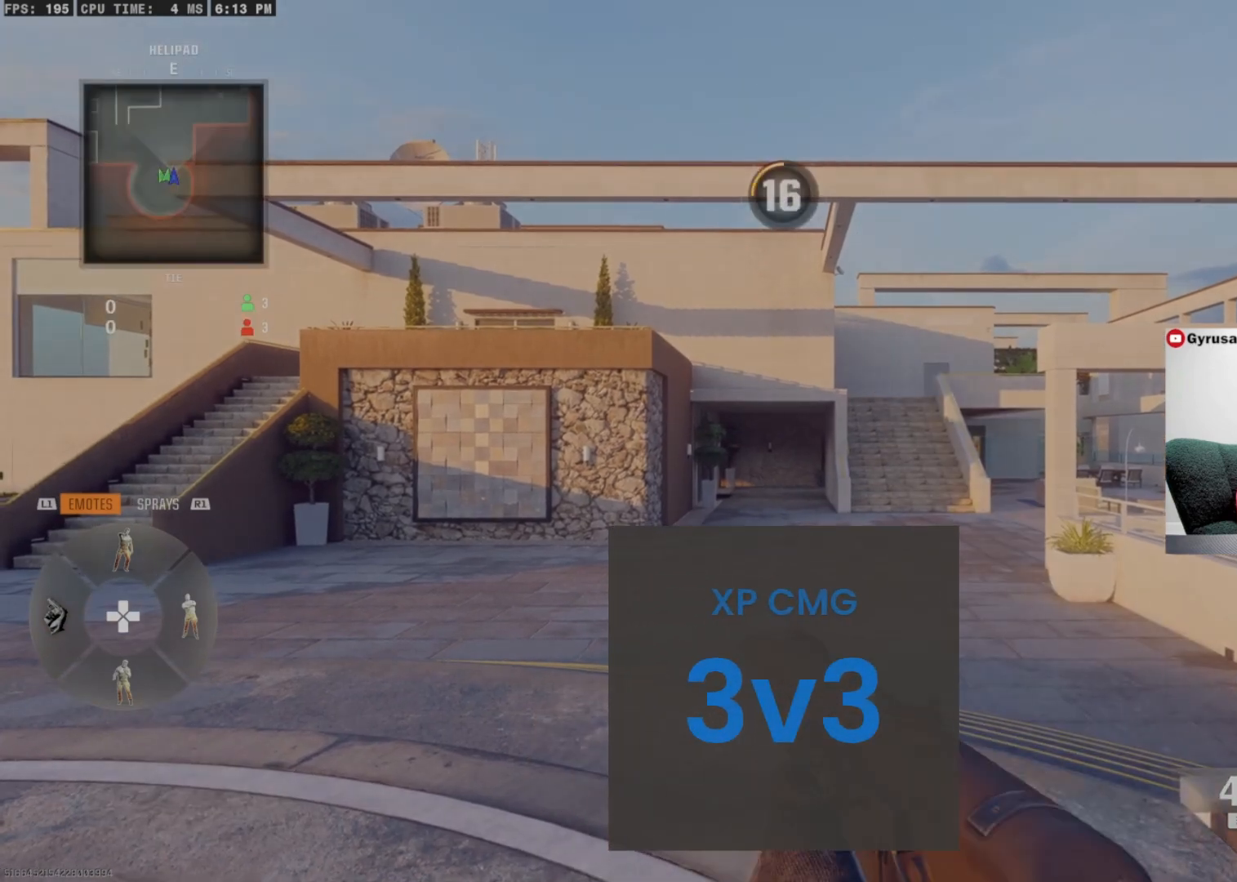
{"buttons": [], "left_stick": "center", "right_stick": "center", "events": [[33, "right_stick", "left"], [167, "left_stick", "center"], [200, "right_stick", "center"], [300, "TRIANGLE", "down"], [333, "TRIANGLE", "up"]]}
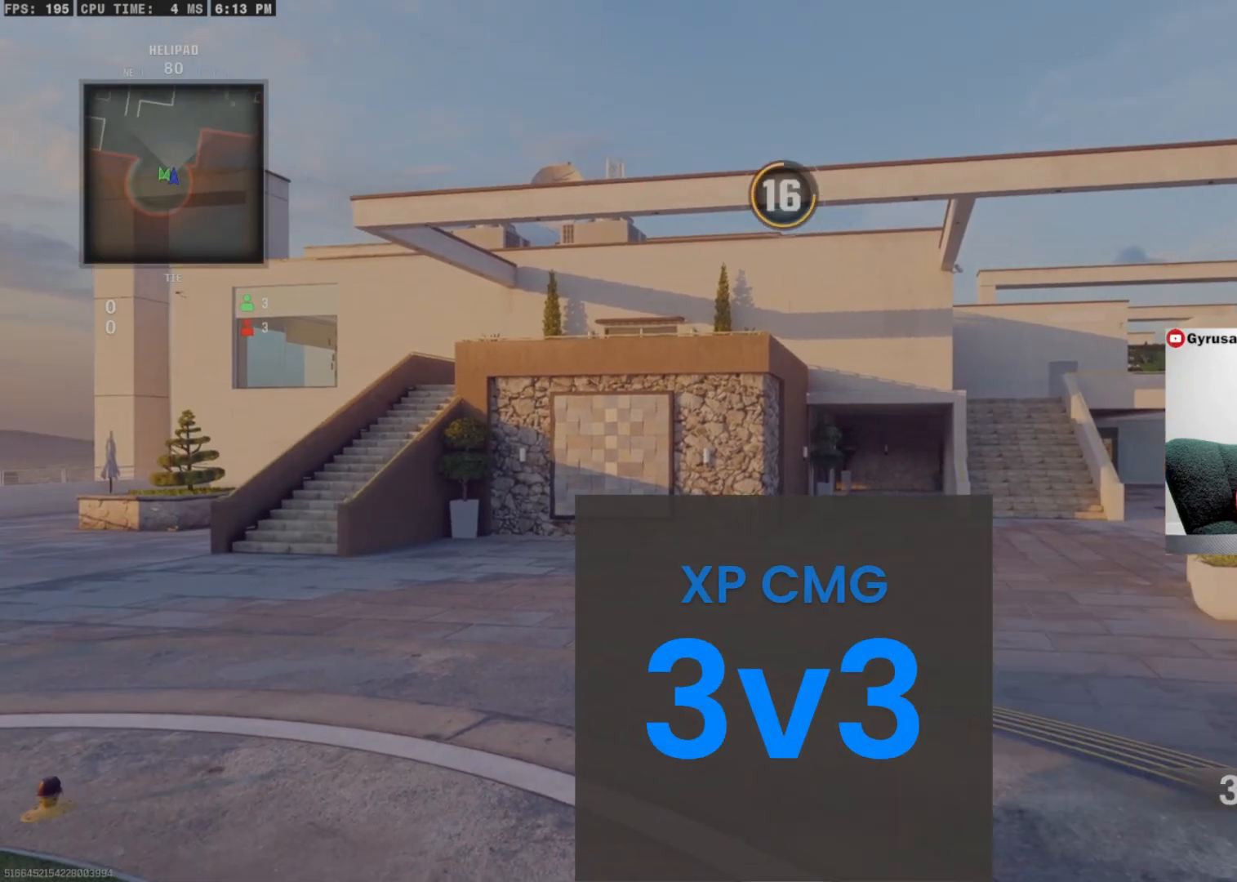
{"buttons": [], "left_stick": "center", "right_stick": "center", "events": [[300, "TOUCHPAD", "down"], [367, "TOUCHPAD", "up"]]}
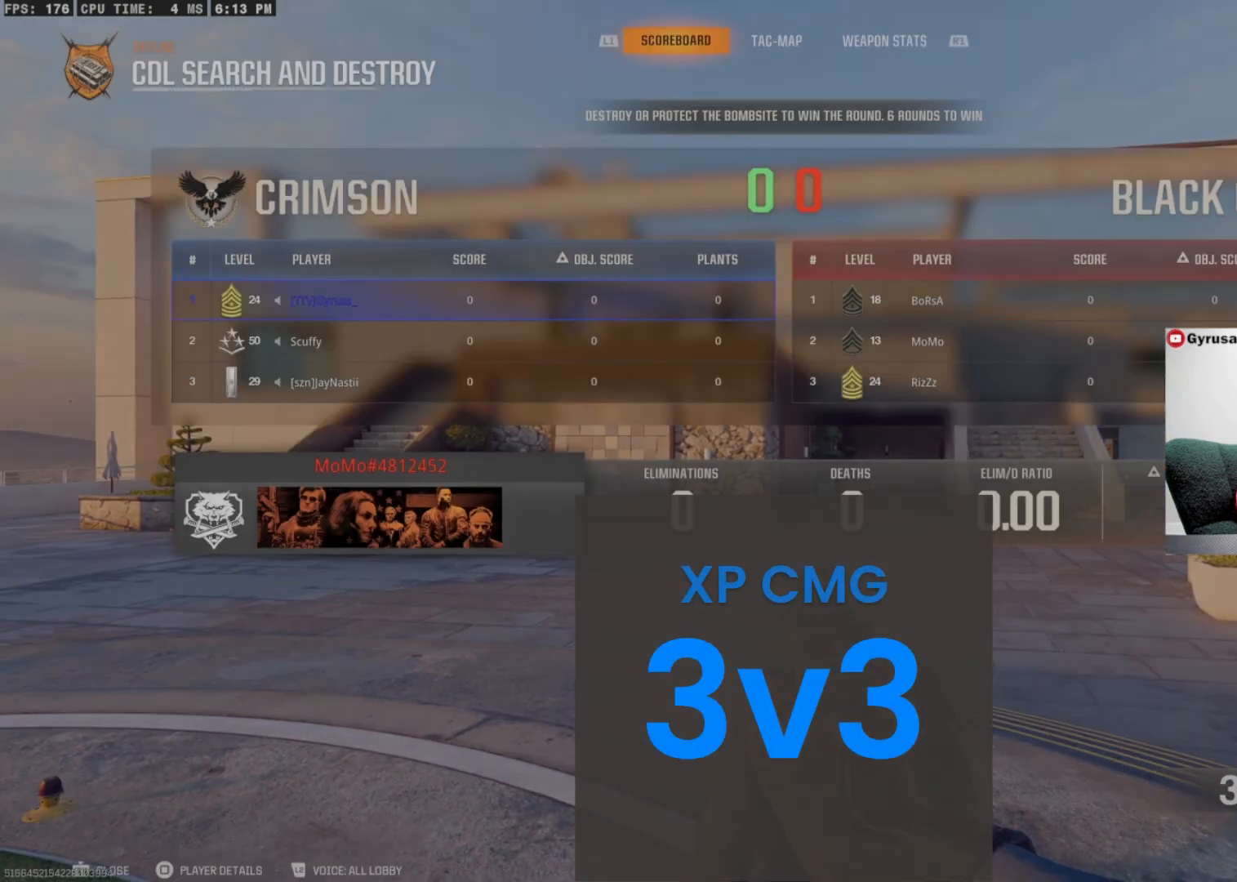
{"buttons": [], "left_stick": "center", "right_stick": "center", "events": [[133, "DPAD_DOWN", "down"], [200, "DPAD_DOWN", "up"], [333, "DPAD_DOWN", "down"], [433, "DPAD_DOWN", "up"]]}
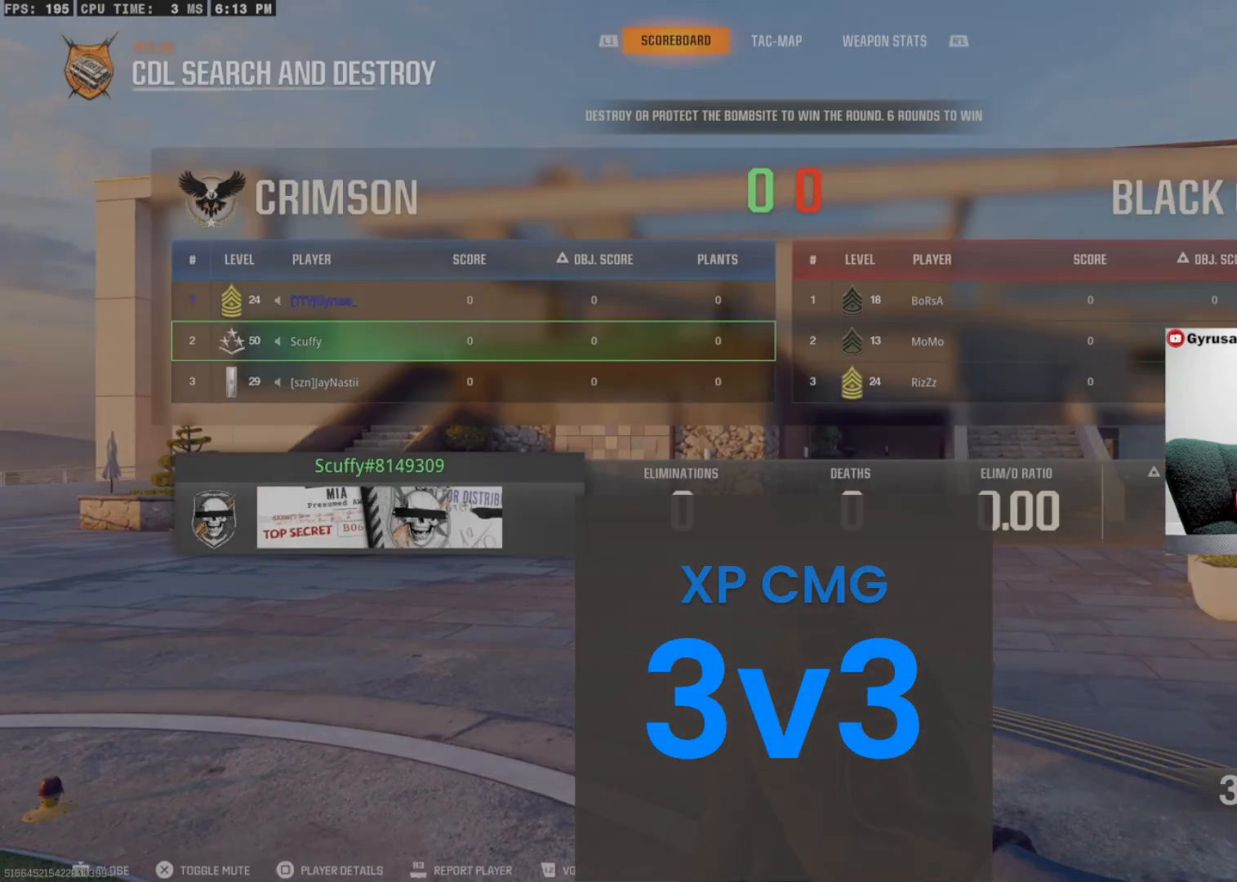
{"buttons": [], "left_stick": "center", "right_stick": "center", "events": [[233, "DPAD_DOWN", "down"], [367, "DPAD_DOWN", "up"]]}
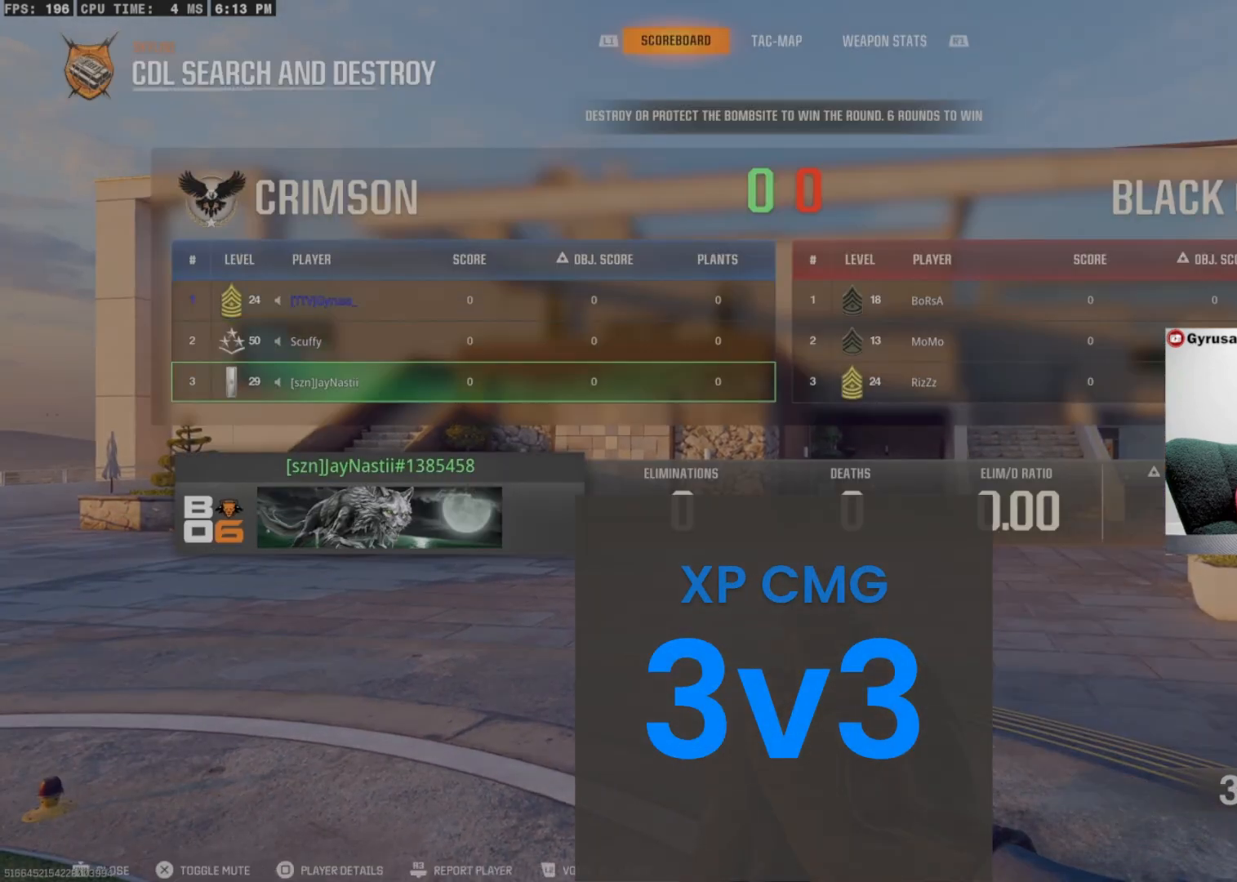
{"buttons": [], "left_stick": "center", "right_stick": "center", "events": [[267, "DPAD_UP", "down"], [400, "DPAD_UP", "up"]]}
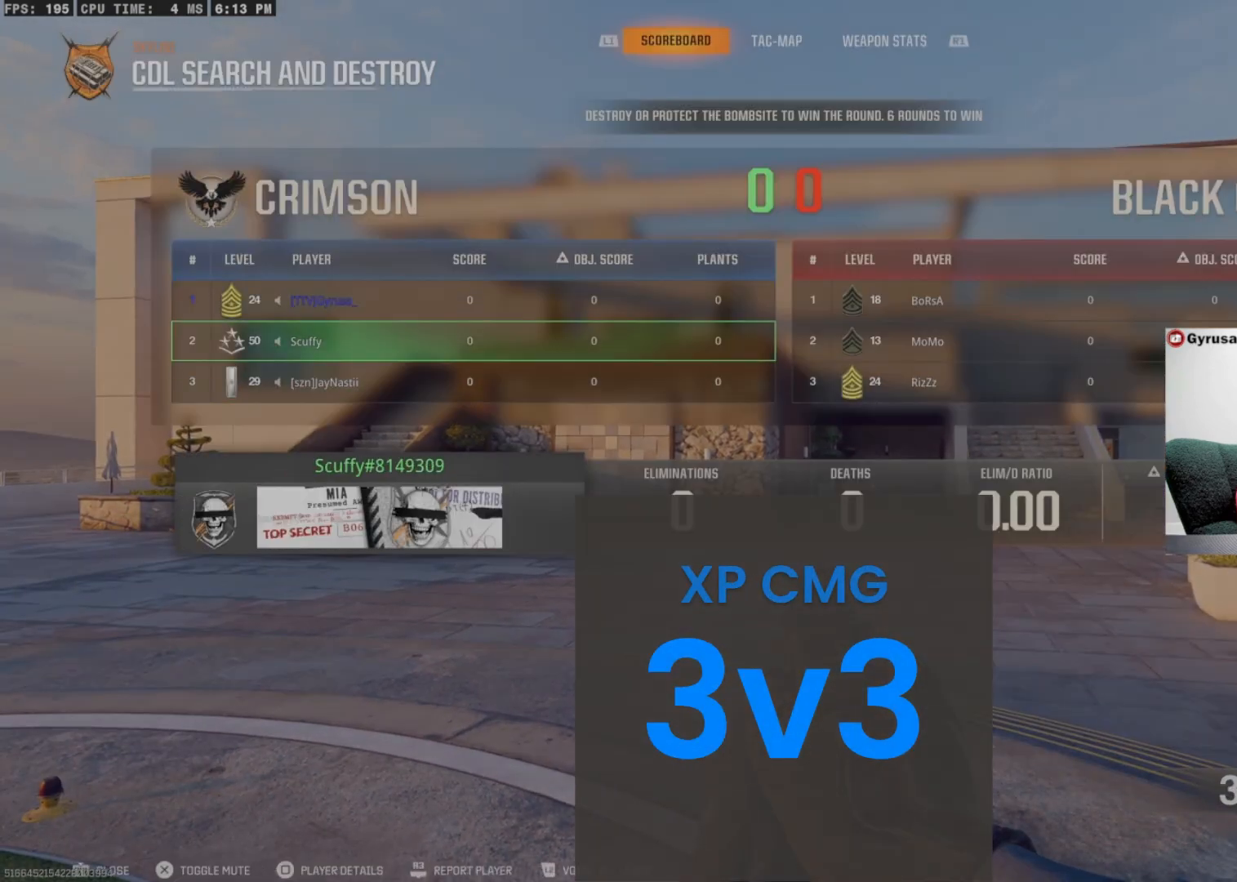
{"buttons": [], "left_stick": "center", "right_stick": "center", "events": []}
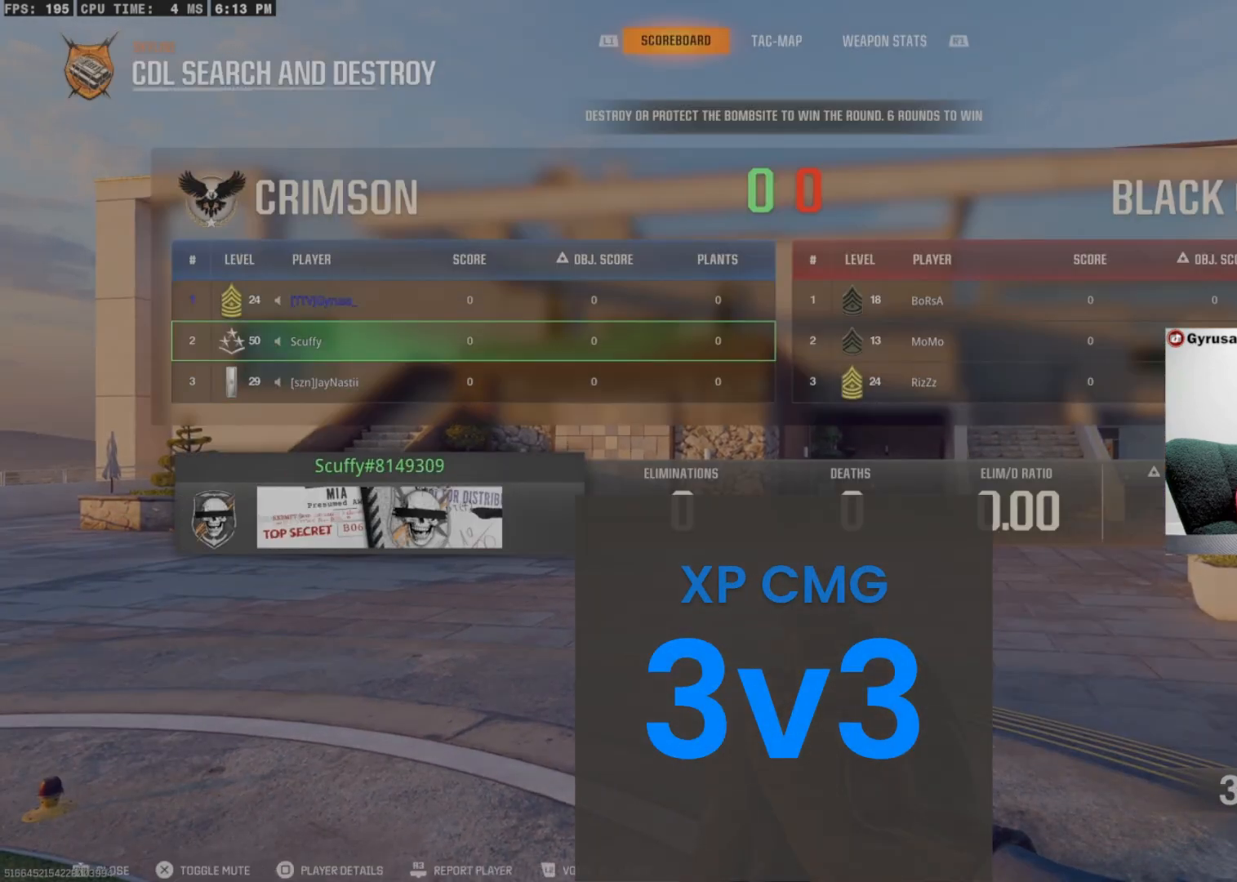
{"buttons": [], "left_stick": "center", "right_stick": "center", "events": [[233, "DPAD_RIGHT", "down"], [400, "DPAD_RIGHT", "up"]]}
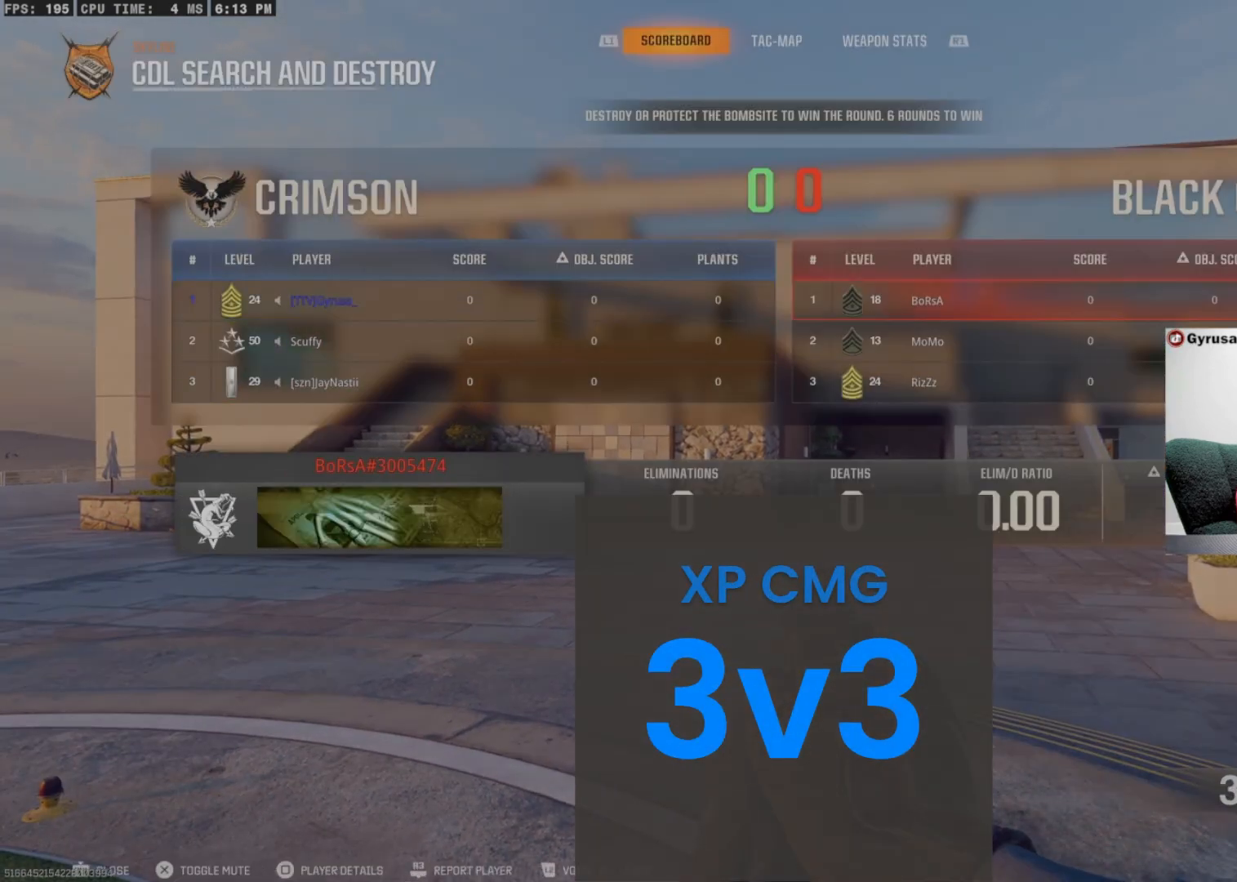
{"buttons": [], "left_stick": "center", "right_stick": "center", "events": [[133, "DPAD_DOWN", "down"], [200, "DPAD_DOWN", "up"]]}
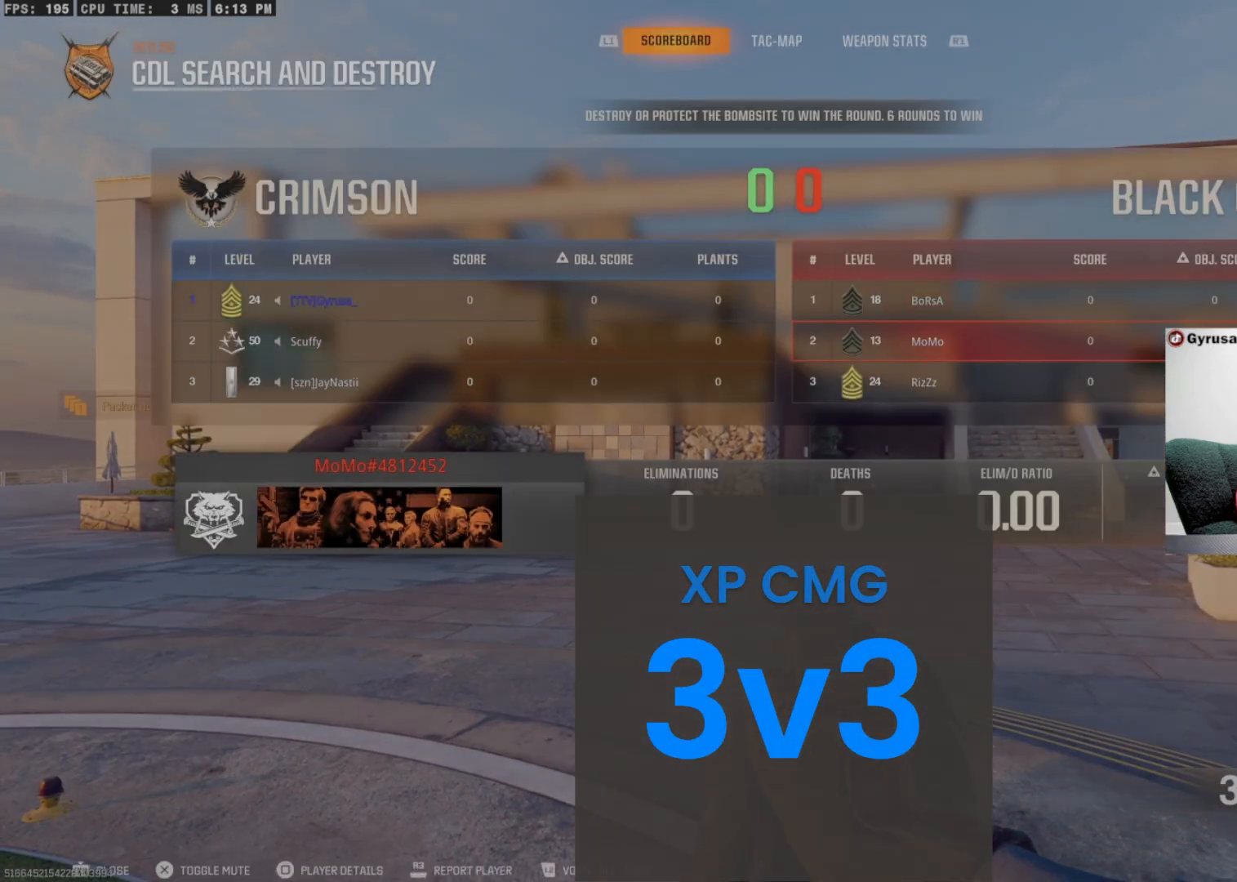
{"buttons": [], "left_stick": "center", "right_stick": "center", "events": [[33, "TOUCHPAD", "down"], [133, "TOUCHPAD", "up"], [467, "TRIANGLE", "down"], [500, "TRIANGLE", "up"]]}
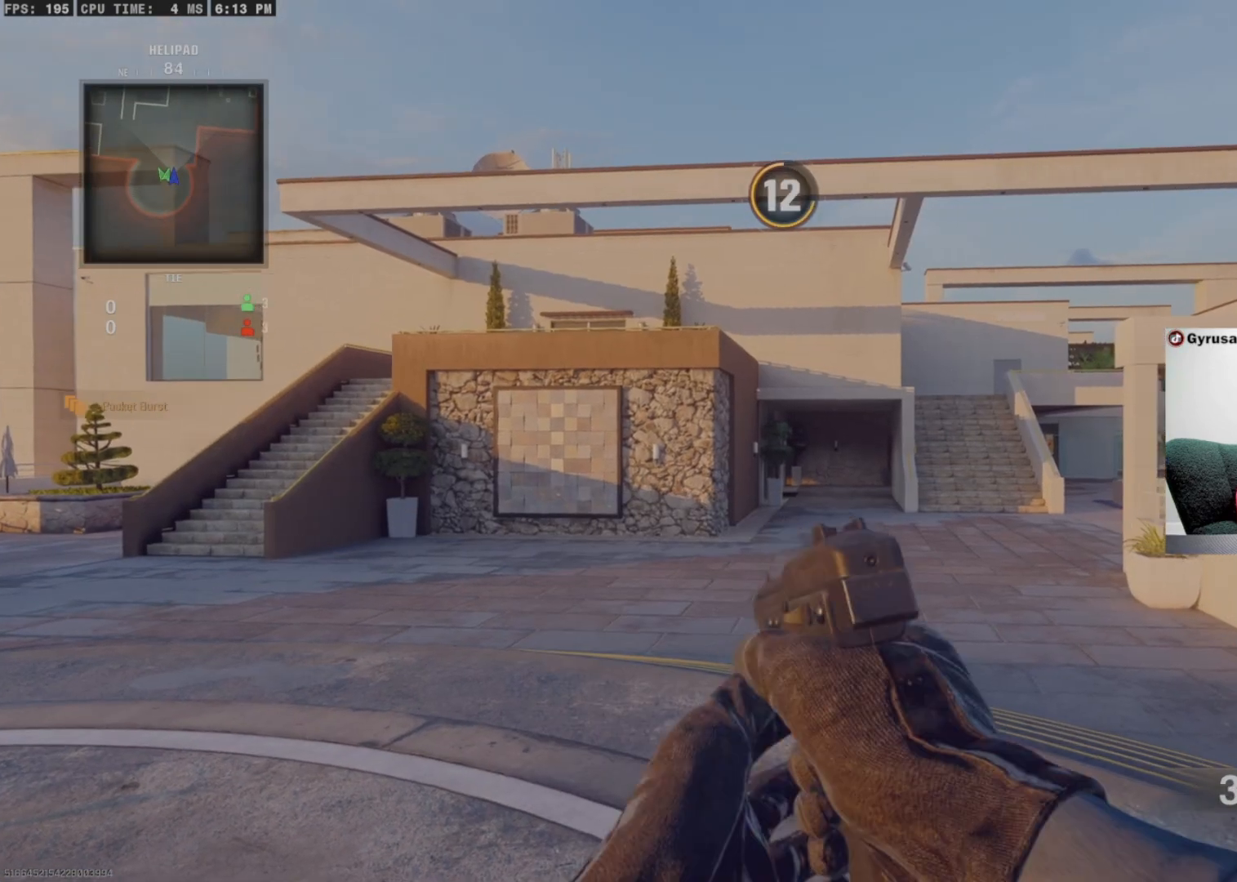
{"buttons": ["TRIANGLE"], "left_stick": "center", "right_stick": "right", "events": [[433, "TRIANGLE", "down"], [433, "right_stick", "right"]]}
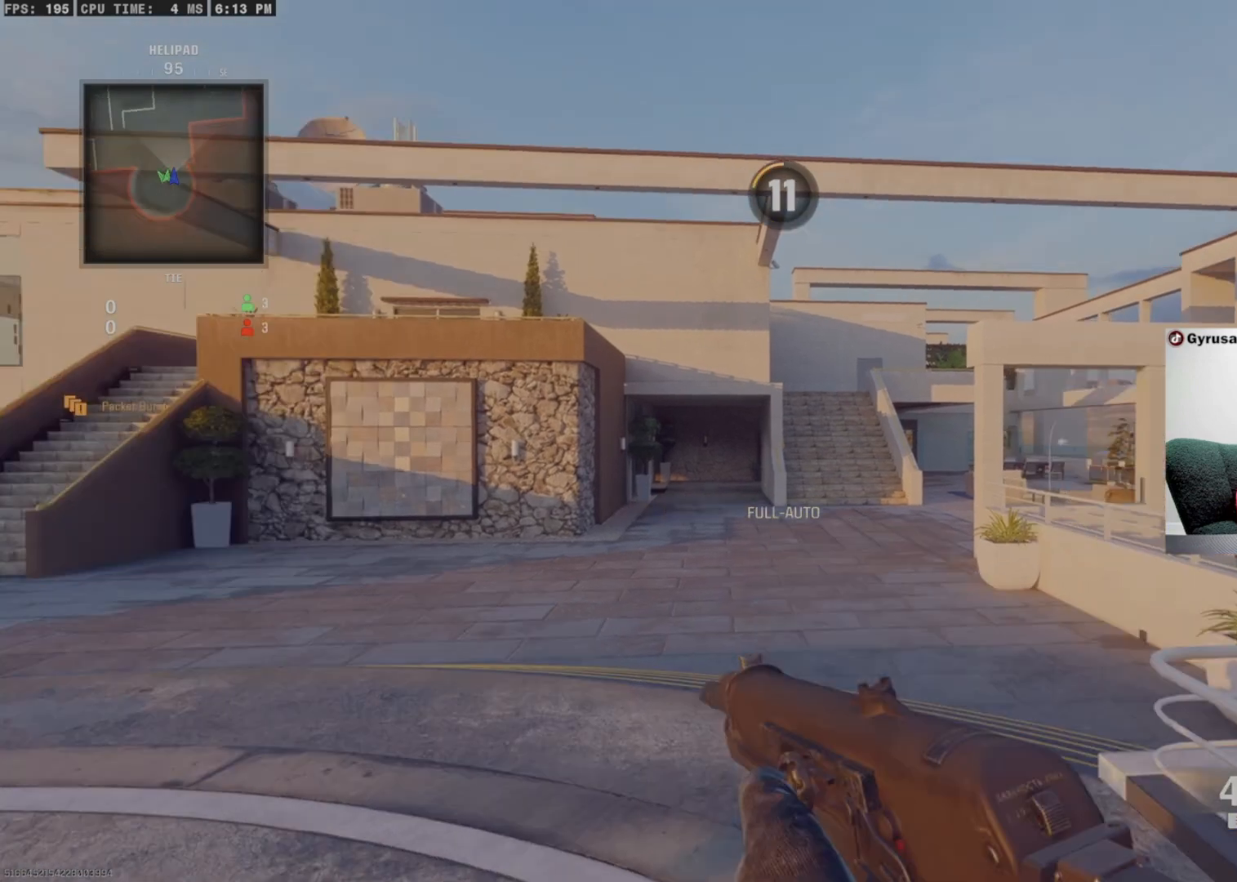
{"buttons": ["L1"], "left_stick": "center", "right_stick": "center", "events": [[33, "TRIANGLE", "up"], [67, "TRIANGLE", "down"], [67, "right_stick", "center"], [100, "L1", "down"], [200, "TRIANGLE", "up"]]}
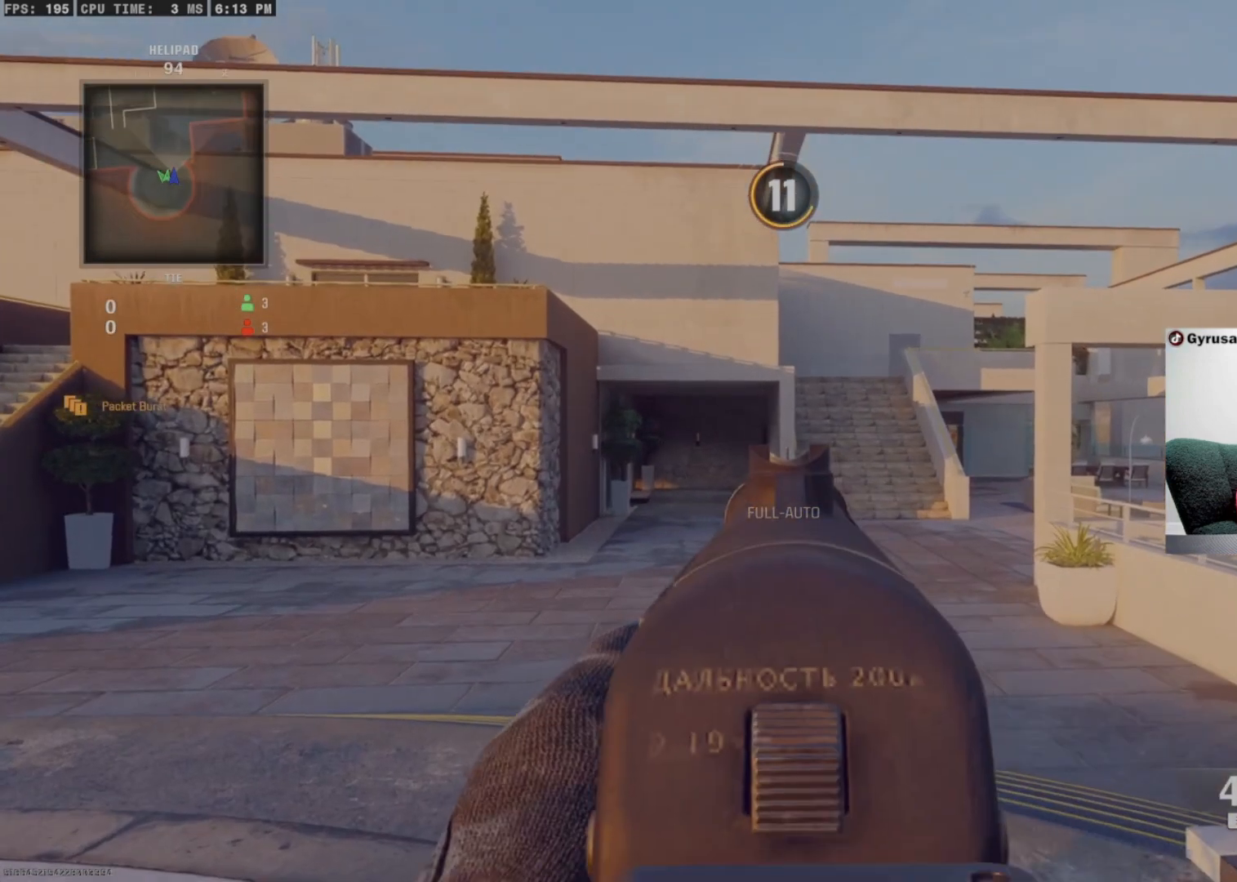
{"buttons": ["L1"], "left_stick": "center", "right_stick": "left", "events": [[100, "L1", "up"], [100, "TRIANGLE", "down"], [133, "TRIANGLE", "up"], [200, "TRIANGLE", "down"], [233, "L1", "down"], [300, "TRIANGLE", "up"], [433, "right_stick", "left"]]}
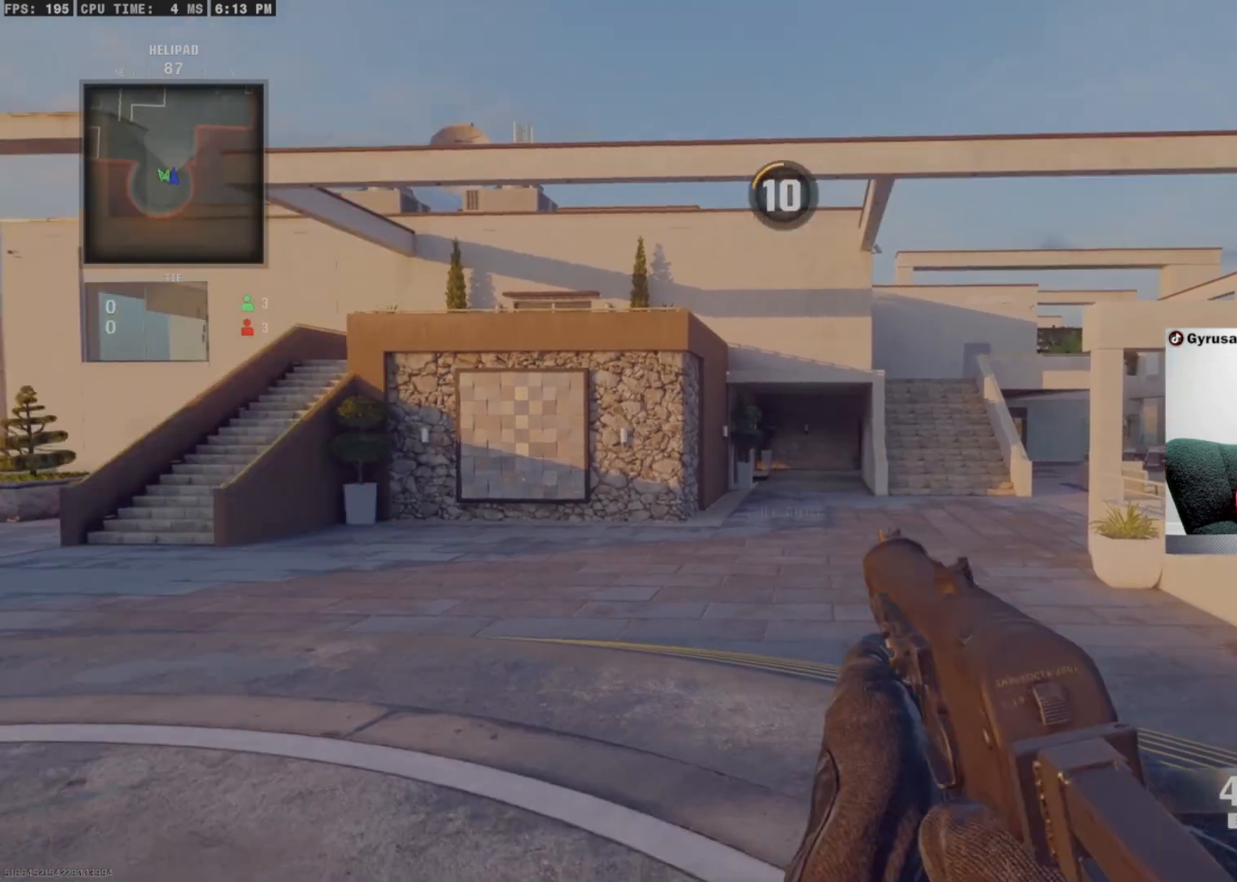
{"buttons": ["L1"], "left_stick": "center", "right_stick": "center", "events": [[100, "right_stick", "center"], [200, "L1", "up"], [200, "TRIANGLE", "down"], [233, "TRIANGLE", "up"], [267, "TRIANGLE", "down"], [333, "L1", "down"], [333, "right_stick", "right"], [400, "TRIANGLE", "up"], [467, "right_stick", "center"]]}
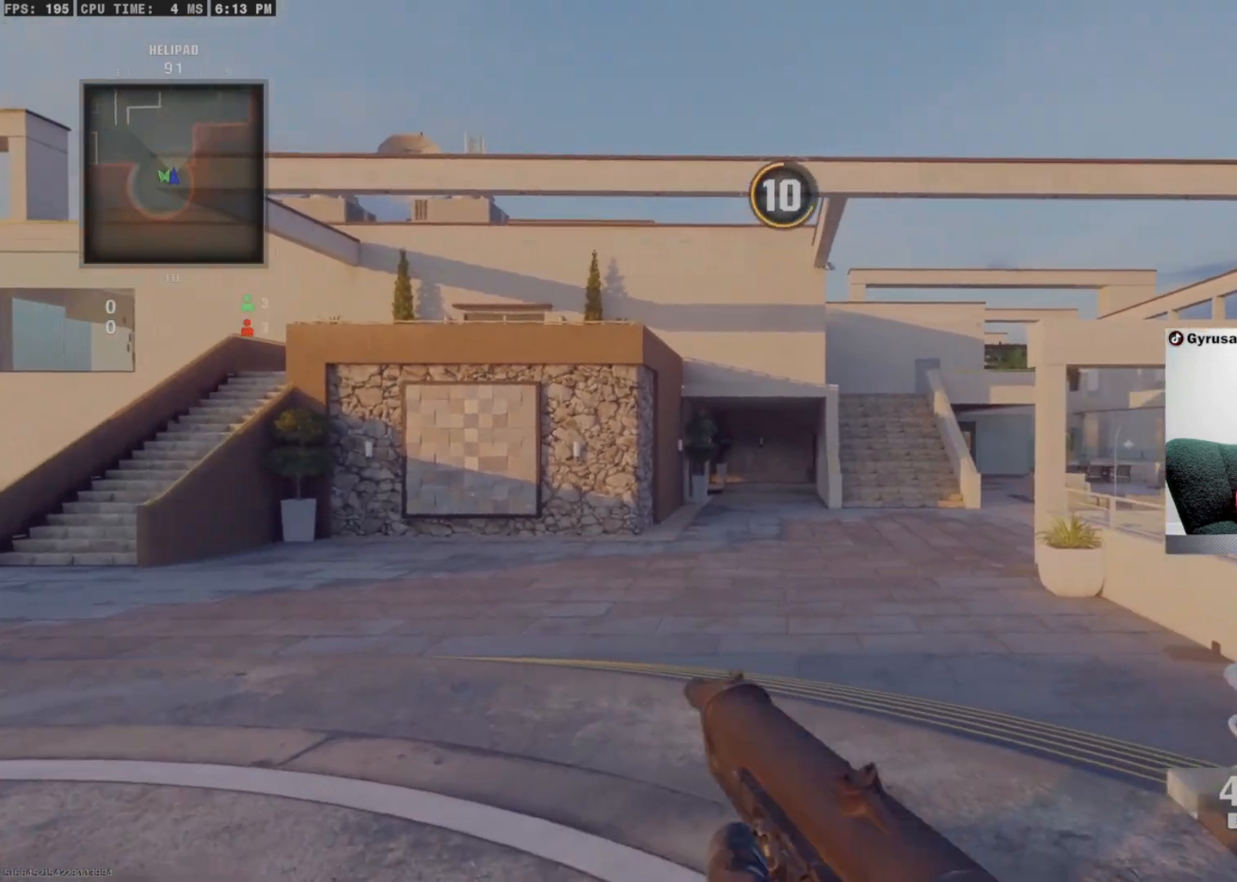
{"buttons": ["TRIANGLE", "L1"], "left_stick": "center", "right_stick": "center", "events": [[300, "L1", "up"], [300, "TRIANGLE", "down"], [367, "TRIANGLE", "up"], [433, "TRIANGLE", "down"], [467, "L1", "down"]]}
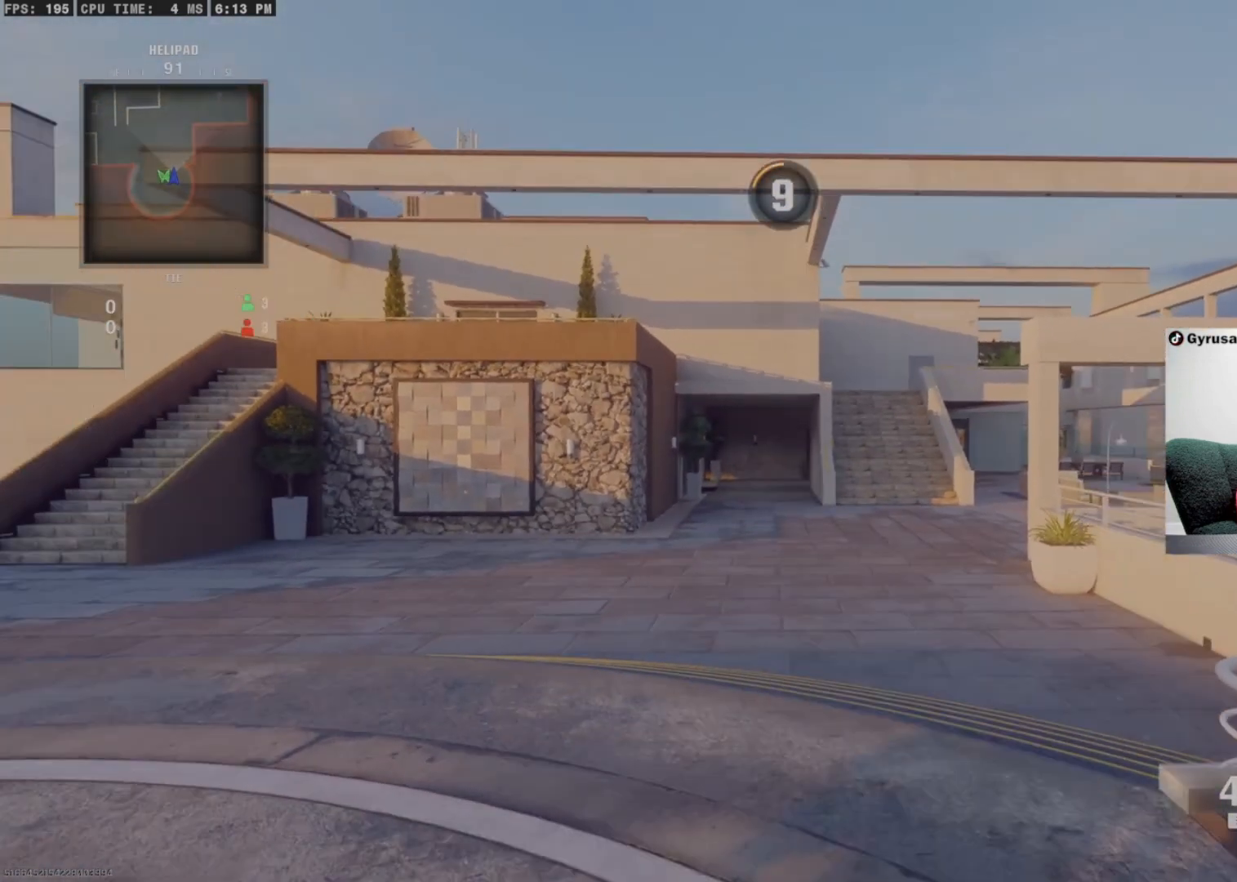
{"buttons": [], "left_stick": "center", "right_stick": "center", "events": [[33, "TRIANGLE", "up"], [400, "L1", "up"]]}
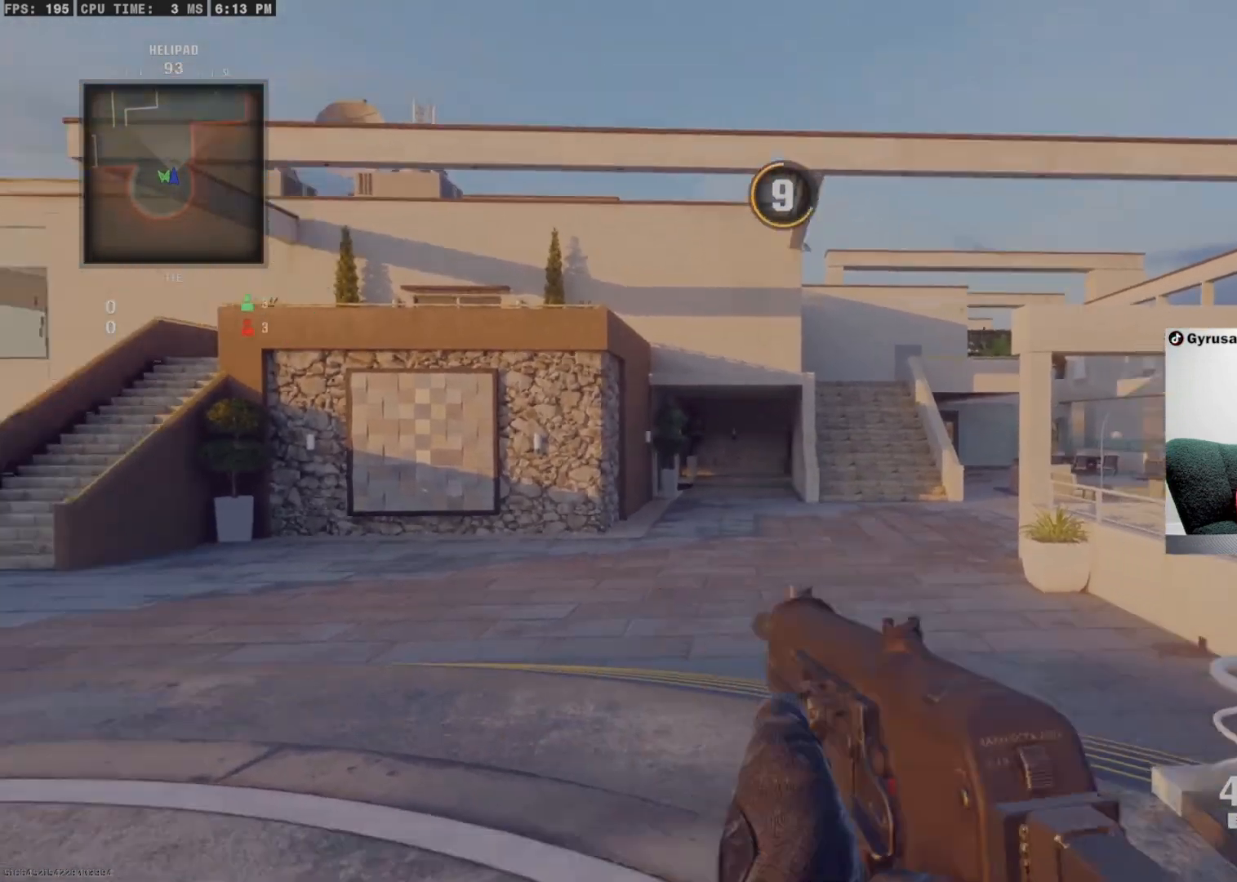
{"buttons": ["TRIANGLE"], "left_stick": "center", "right_stick": "center", "events": [[33, "TRIANGLE", "down"], [67, "L1", "down"], [167, "TRIANGLE", "up"], [500, "L1", "up"], [500, "TRIANGLE", "down"]]}
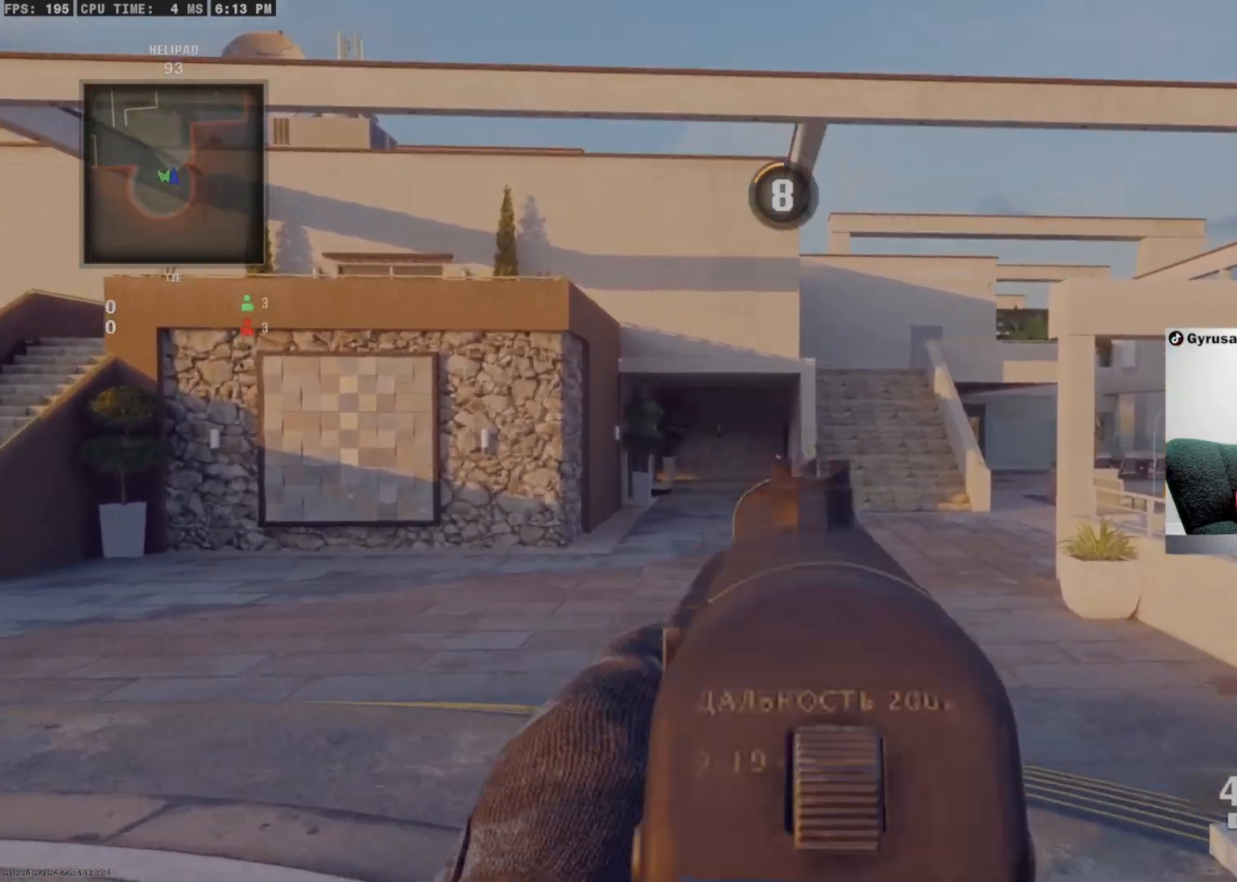
{"buttons": ["L1"], "left_stick": "center", "right_stick": "center", "events": [[100, "TRIANGLE", "up"], [200, "L1", "down"]]}
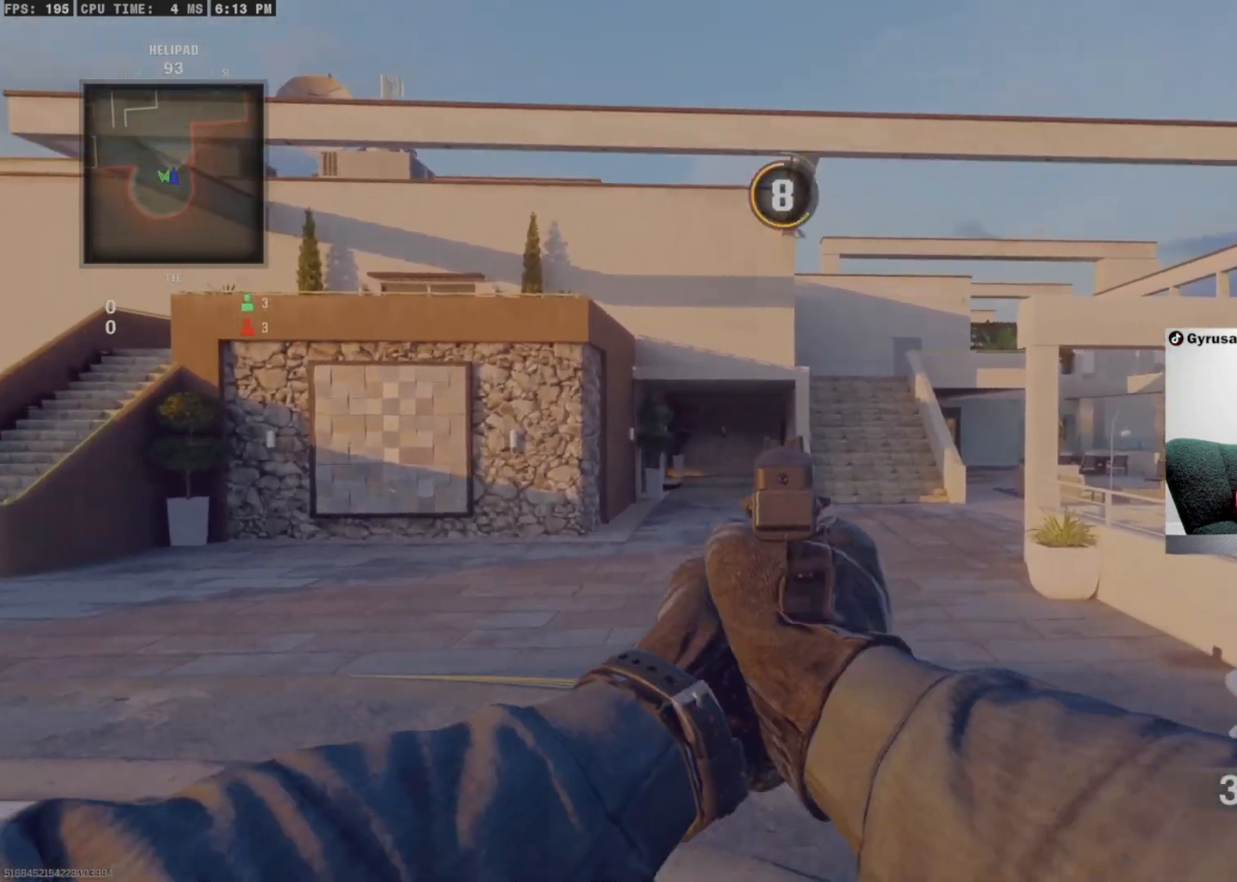
{"buttons": [], "left_stick": "center", "right_stick": "center", "events": [[100, "L1", "up"], [100, "TRIANGLE", "down"], [200, "TRIANGLE", "up"]]}
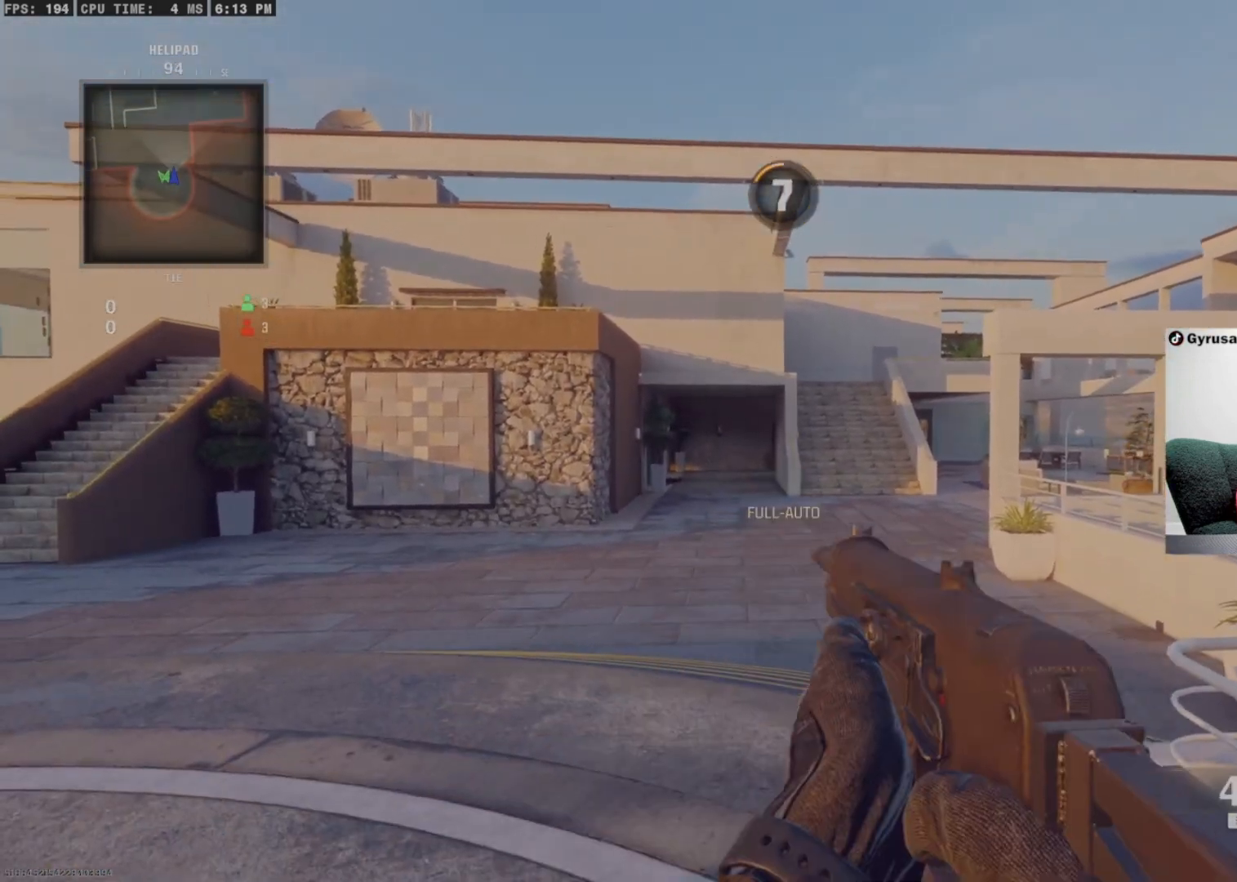
{"buttons": ["L1"], "left_stick": "center", "right_stick": "center", "events": [[133, "TRIANGLE", "down"], [200, "TRIANGLE", "up"], [267, "TRIANGLE", "down"], [300, "L1", "down"], [400, "TRIANGLE", "up"]]}
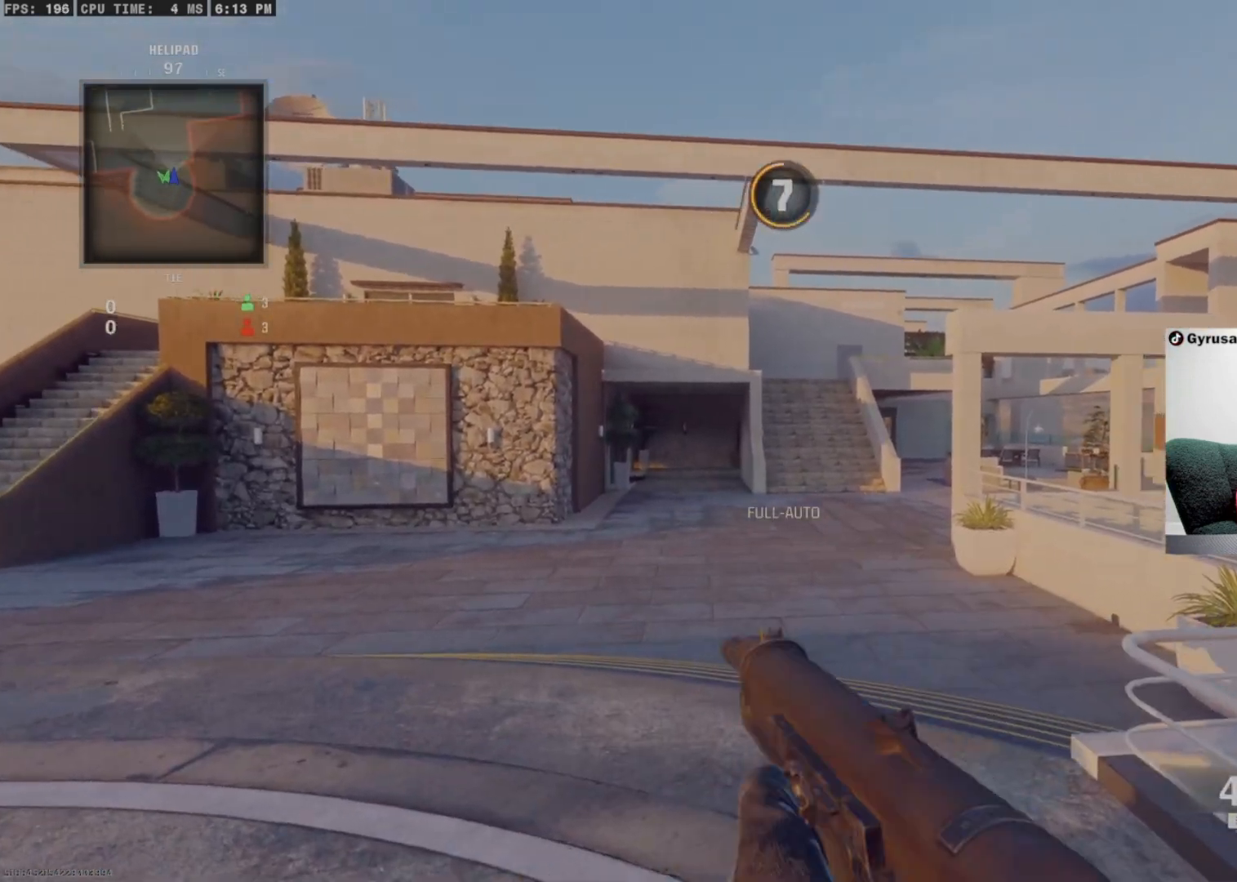
{"buttons": ["TRIANGLE", "L1"], "left_stick": "center", "right_stick": "center", "events": [[300, "TRIANGLE", "down"], [333, "L1", "up"], [433, "L1", "down"]]}
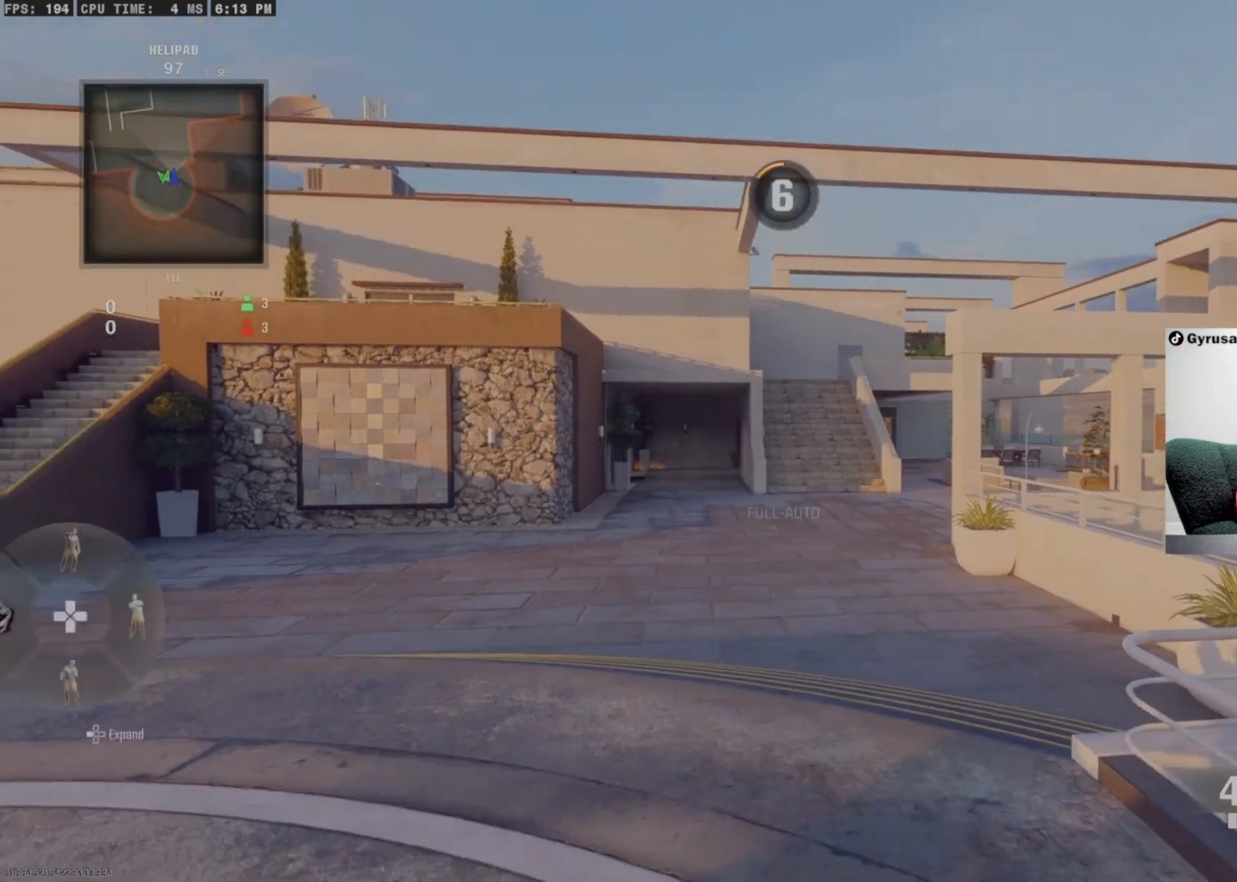
{"buttons": [], "left_stick": "center", "right_stick": "center", "events": [[33, "TRIANGLE", "up"], [400, "L1", "up"], [400, "TRIANGLE", "down"], [500, "TRIANGLE", "up"]]}
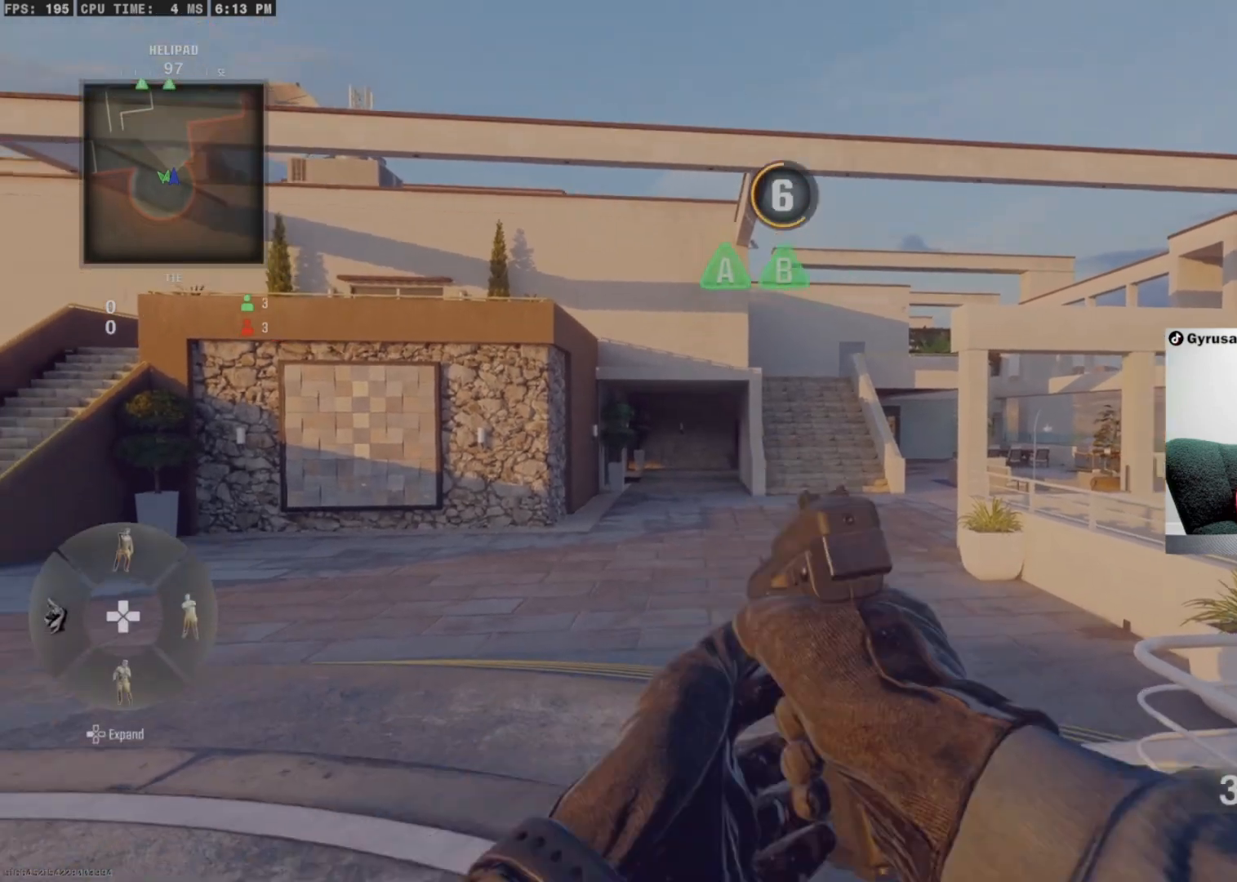
{"buttons": ["L1"], "left_stick": "center", "right_stick": "center", "events": [[400, "L1", "down"]]}
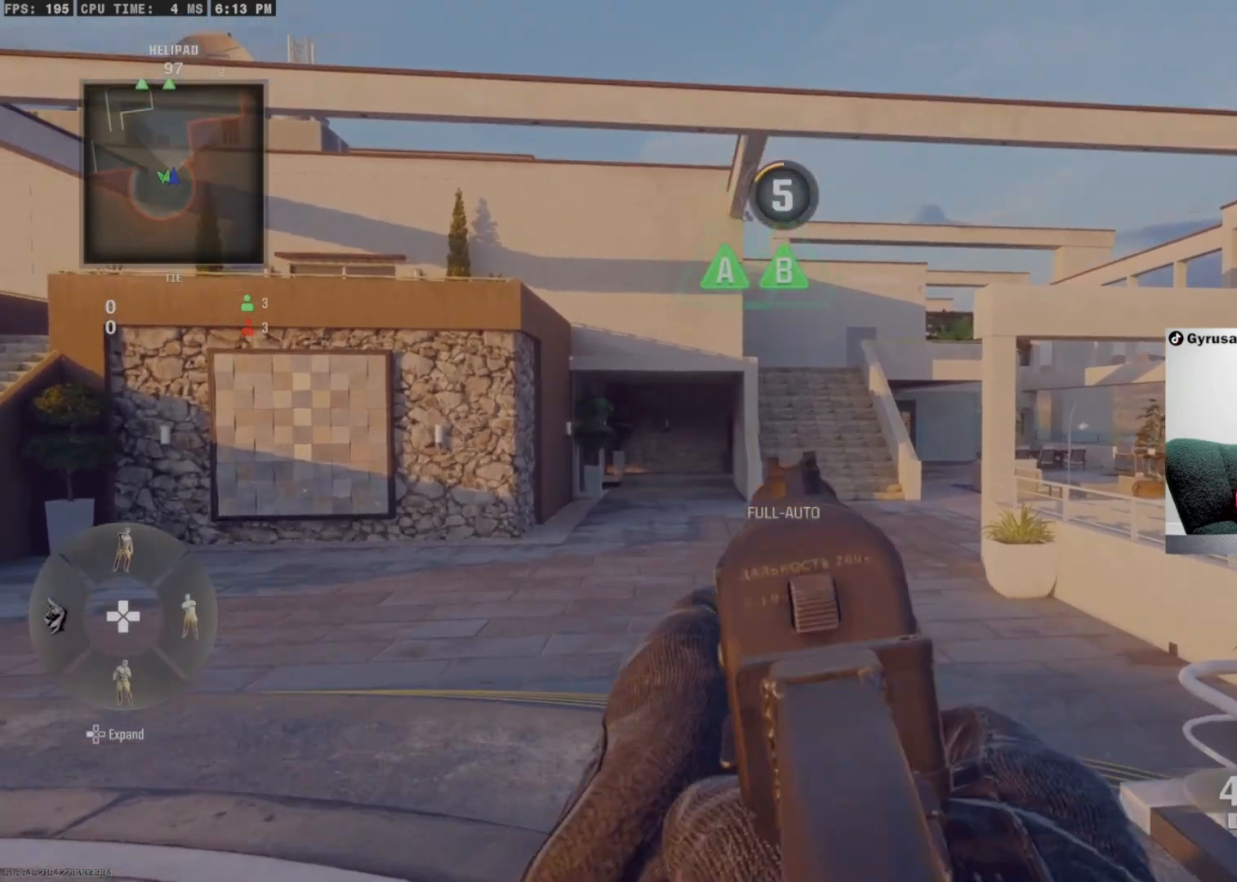
{"buttons": ["L1"], "left_stick": "center", "right_stick": "center", "events": [[300, "L1", "up"], [400, "TRIANGLE", "down"], [467, "L1", "down"], [500, "TRIANGLE", "up"]]}
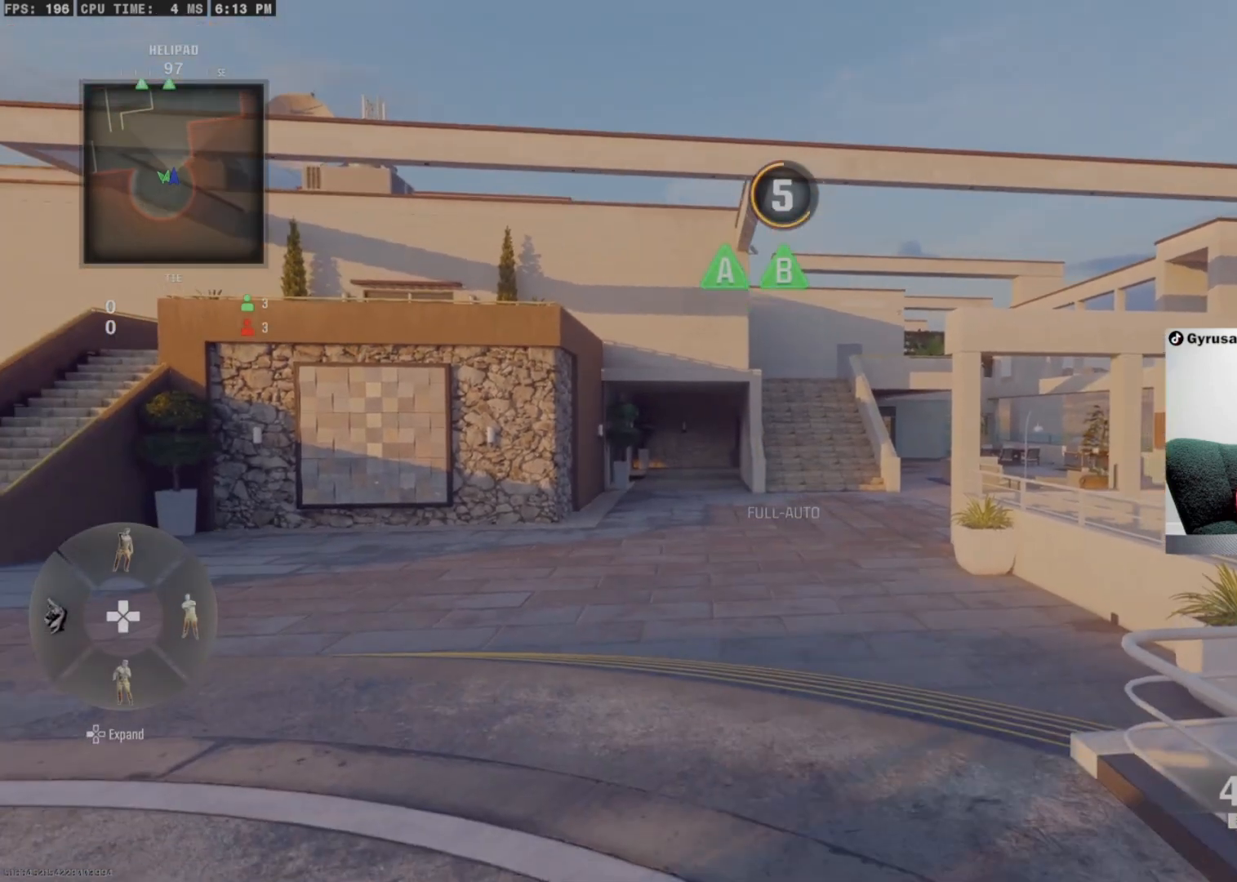
{"buttons": [], "left_stick": "center", "right_stick": "center", "events": [[400, "L1", "up"], [433, "TRIANGLE", "down"], [500, "TRIANGLE", "up"]]}
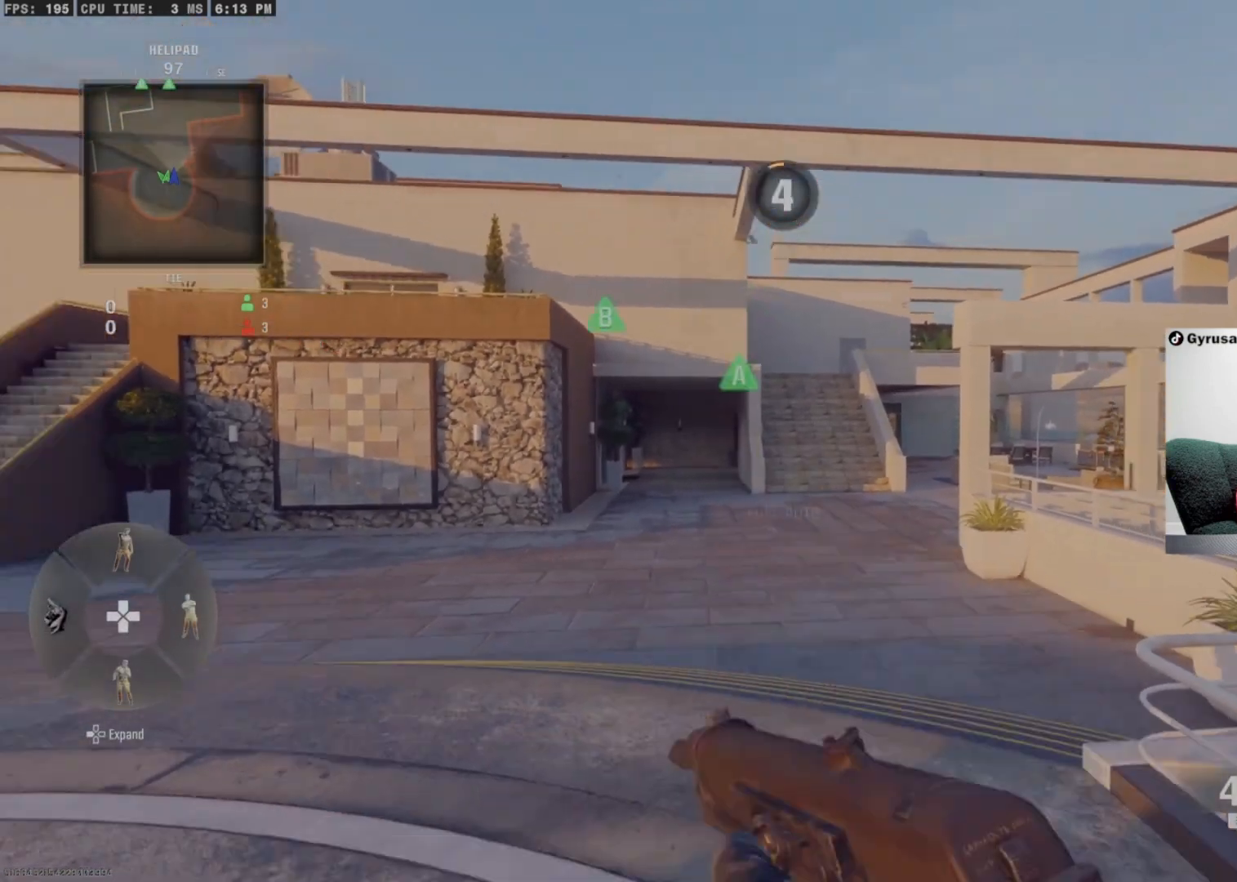
{"buttons": ["L1"], "left_stick": "center", "right_stick": "center", "events": [[67, "TRIANGLE", "down"], [167, "L1", "down"], [200, "TRIANGLE", "up"]]}
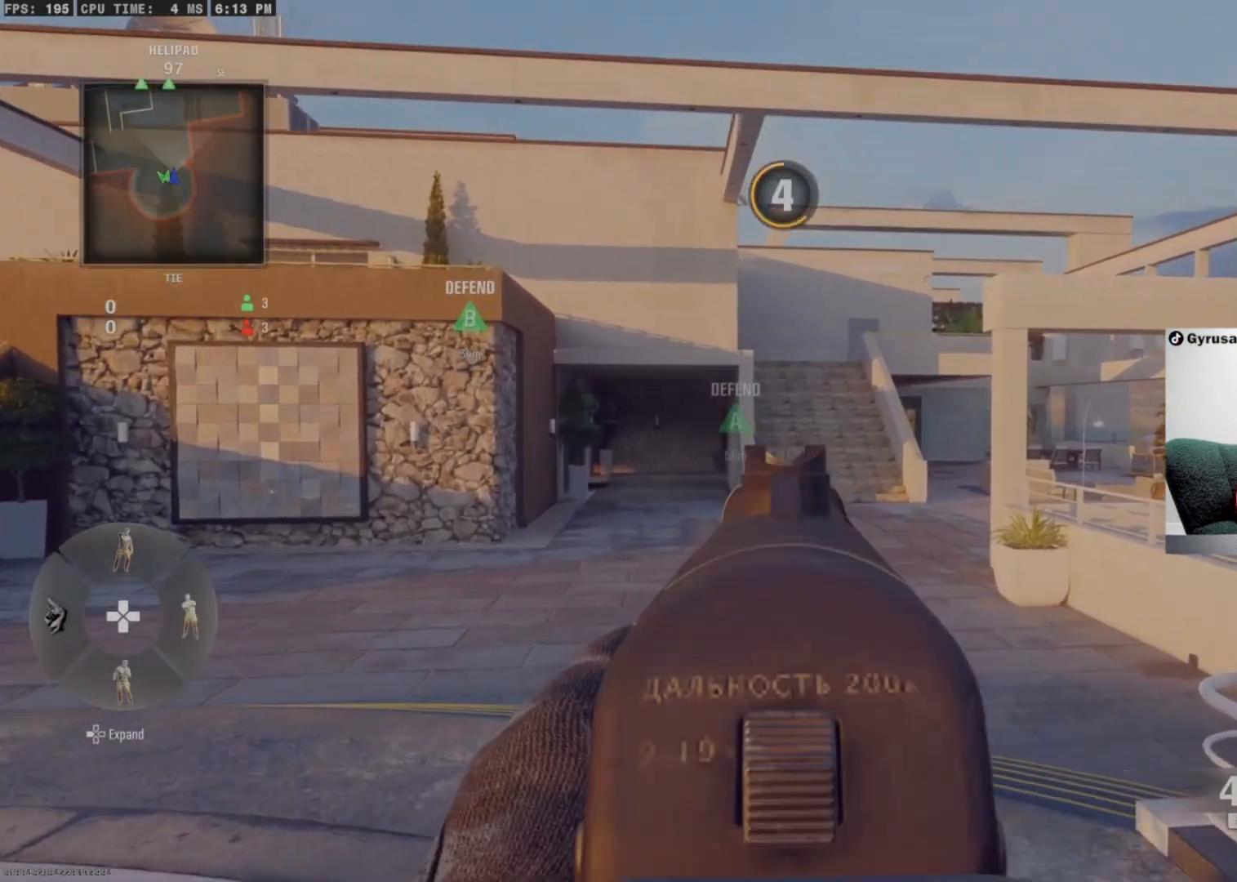
{"buttons": ["L1"], "left_stick": "center", "right_stick": "center", "events": [[100, "L1", "up"], [100, "TRIANGLE", "down"], [133, "TRIANGLE", "up"], [200, "TRIANGLE", "down"], [333, "L1", "down"], [333, "TRIANGLE", "up"]]}
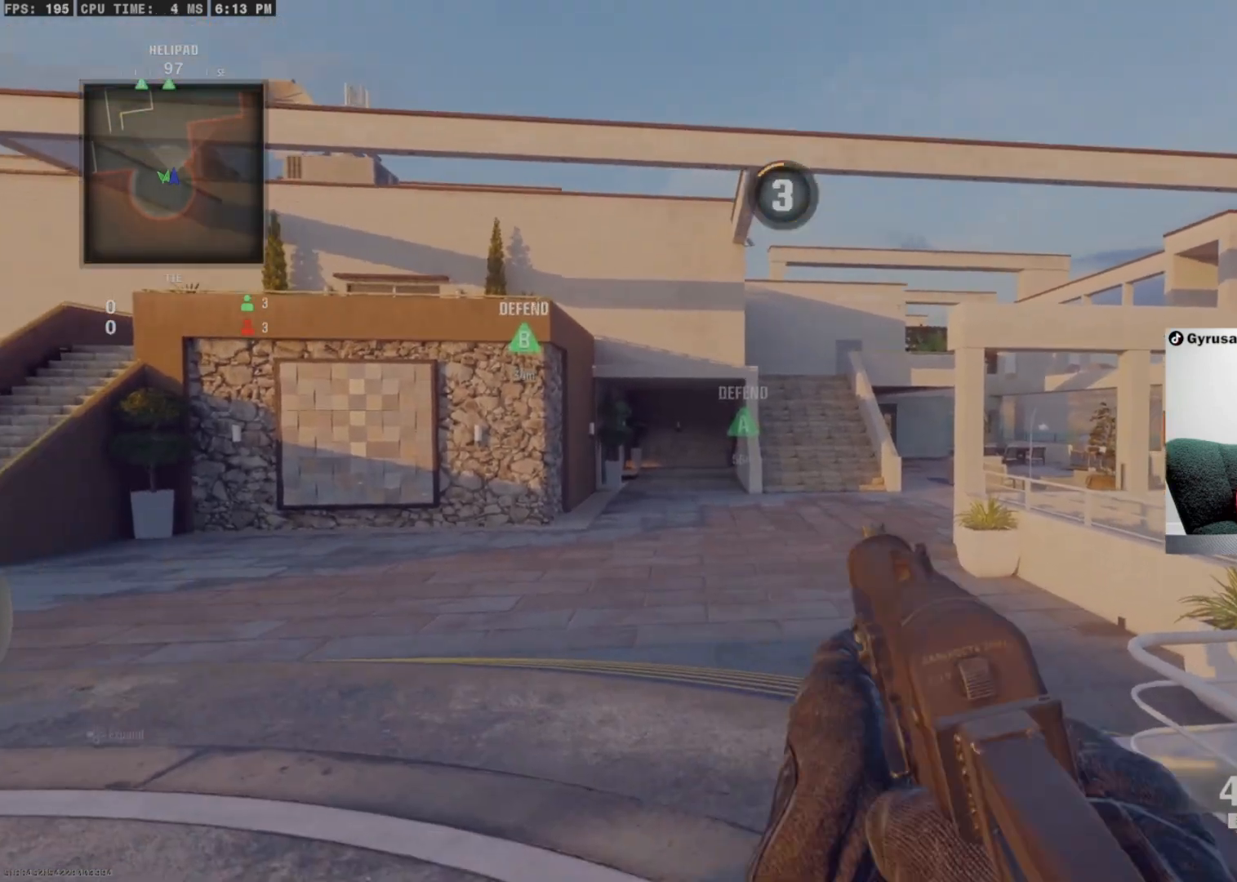
{"buttons": ["L1"], "left_stick": "center", "right_stick": "center", "events": [[233, "L1", "up"], [233, "TRIANGLE", "down"], [300, "TRIANGLE", "up"], [367, "TRIANGLE", "down"], [500, "L1", "down"], [500, "TRIANGLE", "up"]]}
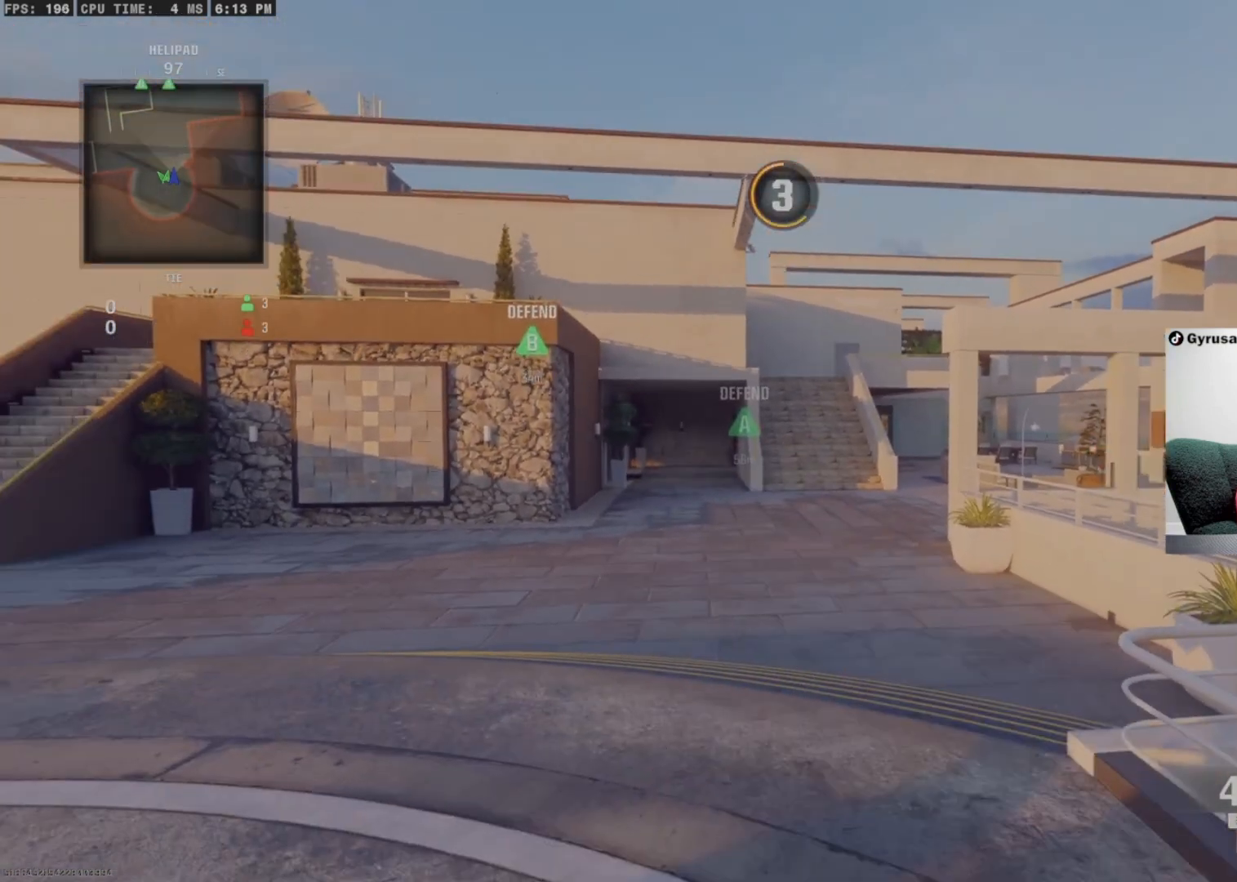
{"buttons": ["TRIANGLE"], "left_stick": "center", "right_stick": "center", "events": [[400, "L1", "up"], [400, "TRIANGLE", "down"], [433, "TRIANGLE", "up"], [500, "TRIANGLE", "down"]]}
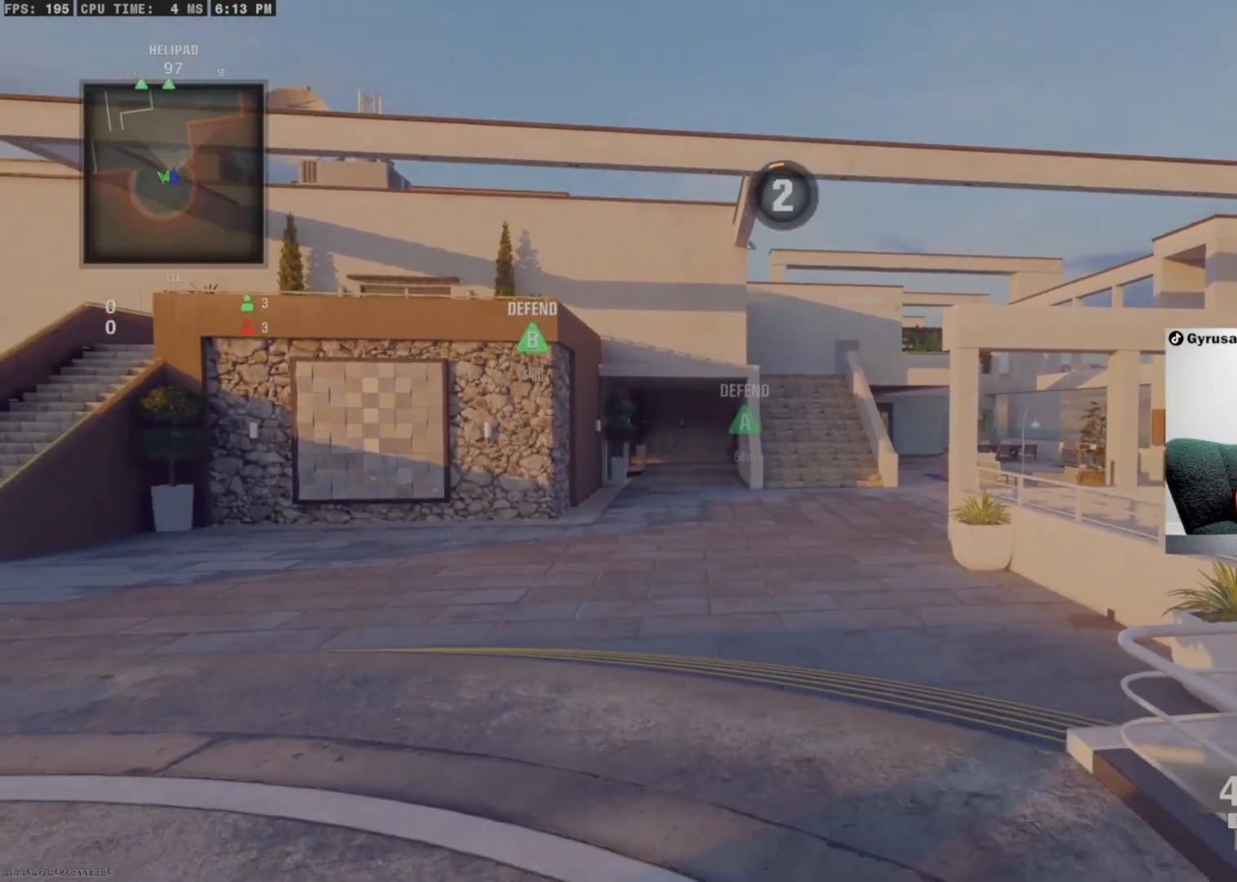
{"buttons": [], "left_stick": "up", "right_stick": "center", "events": [[100, "TRIANGLE", "up"], [400, "left_stick", "up"]]}
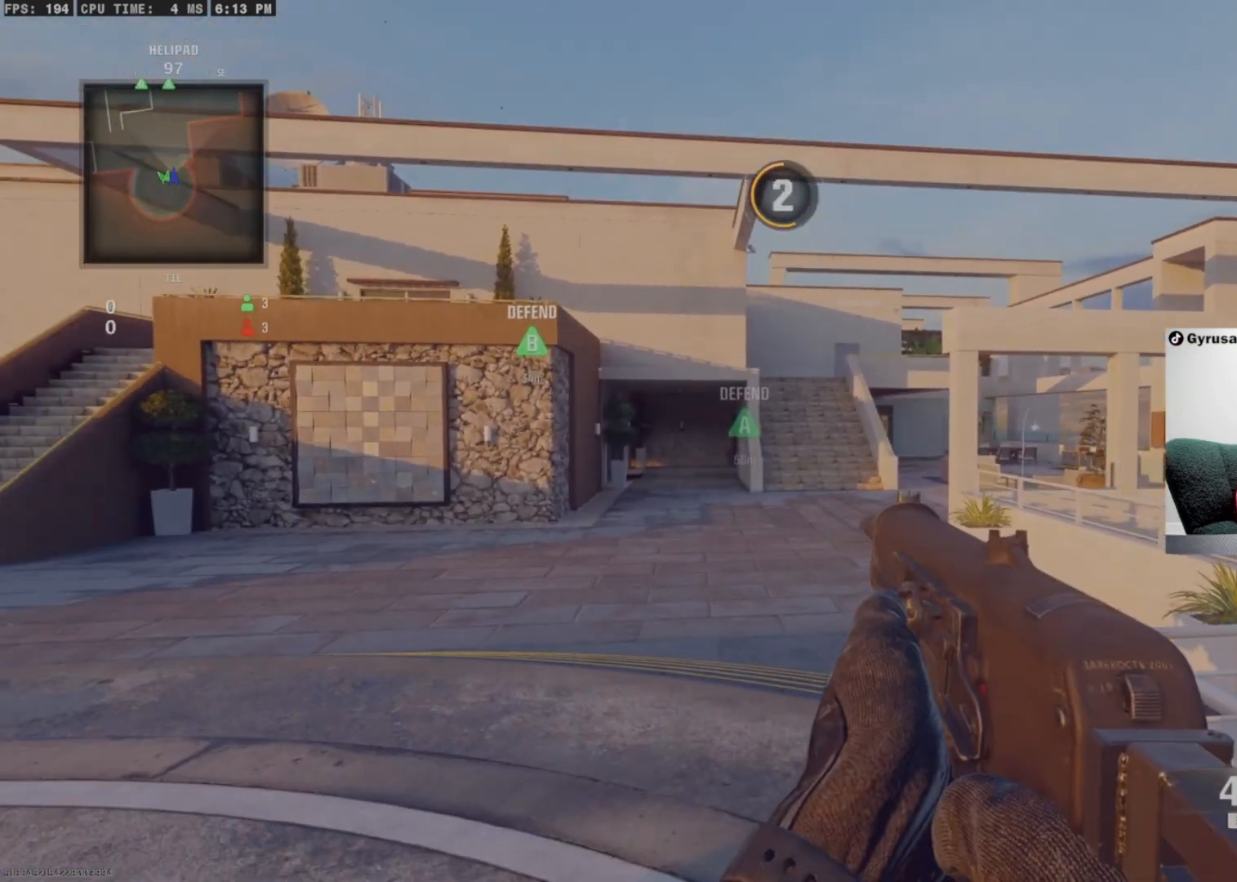
{"buttons": [], "left_stick": "center", "right_stick": "center", "events": [[33, "TRIANGLE", "down"], [133, "TRIANGLE", "up"], [433, "left_stick", "center"]]}